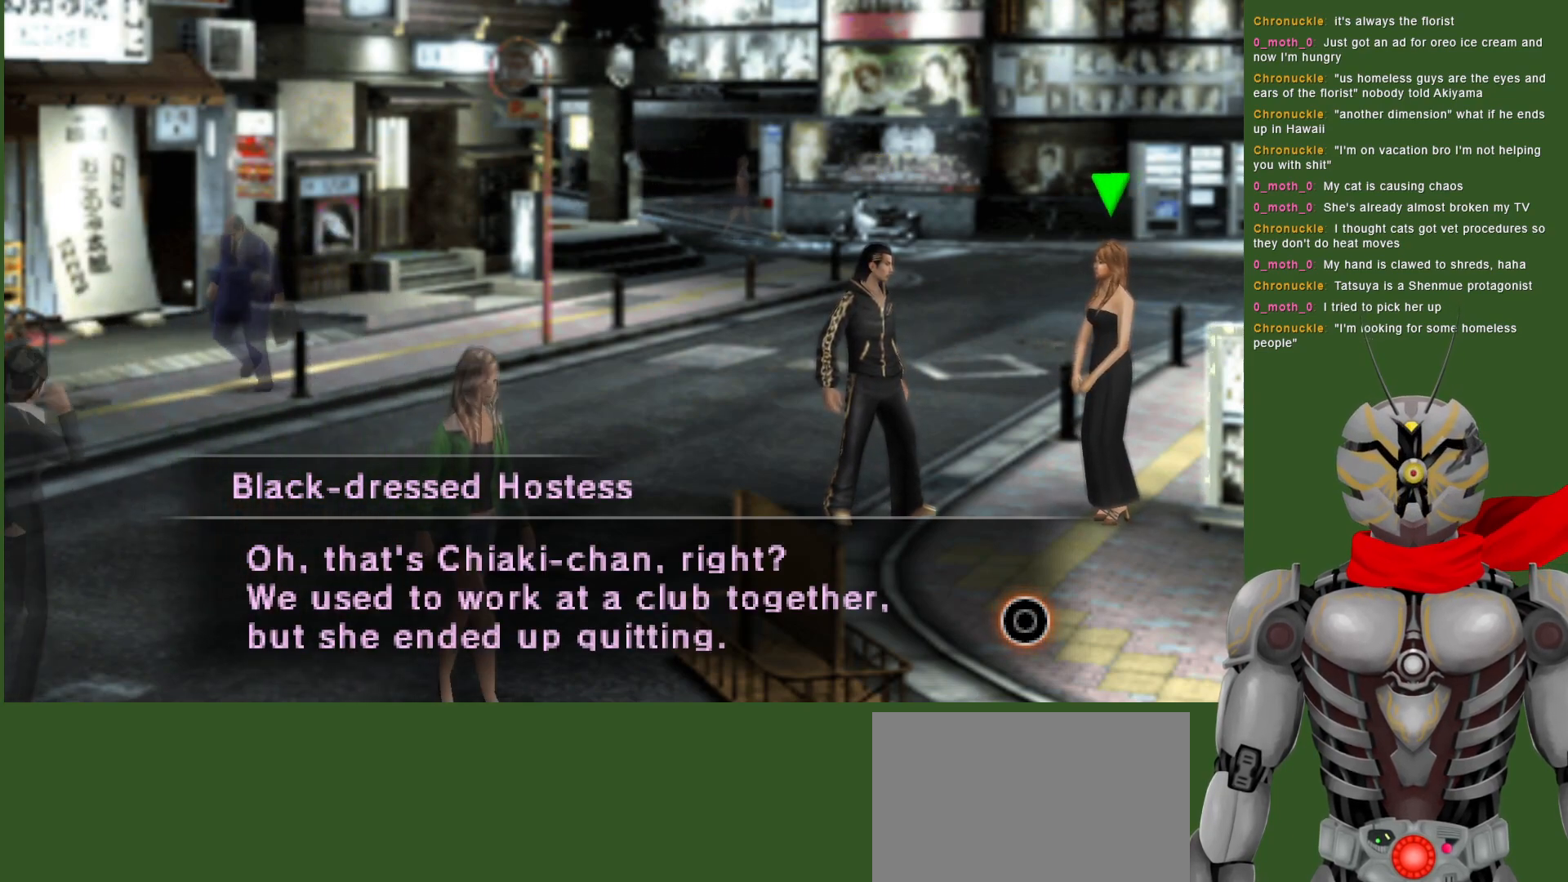
Gameplay with a controller (PlayStation layout); each line is a JSON object with the inputs held at the frame after it. "events" lists button and stick changes between this image and that frame as [ms after this image, input, new state], when the widget could be followed in between.
{"buttons": [], "left_stick": "center", "right_stick": "center", "events": []}
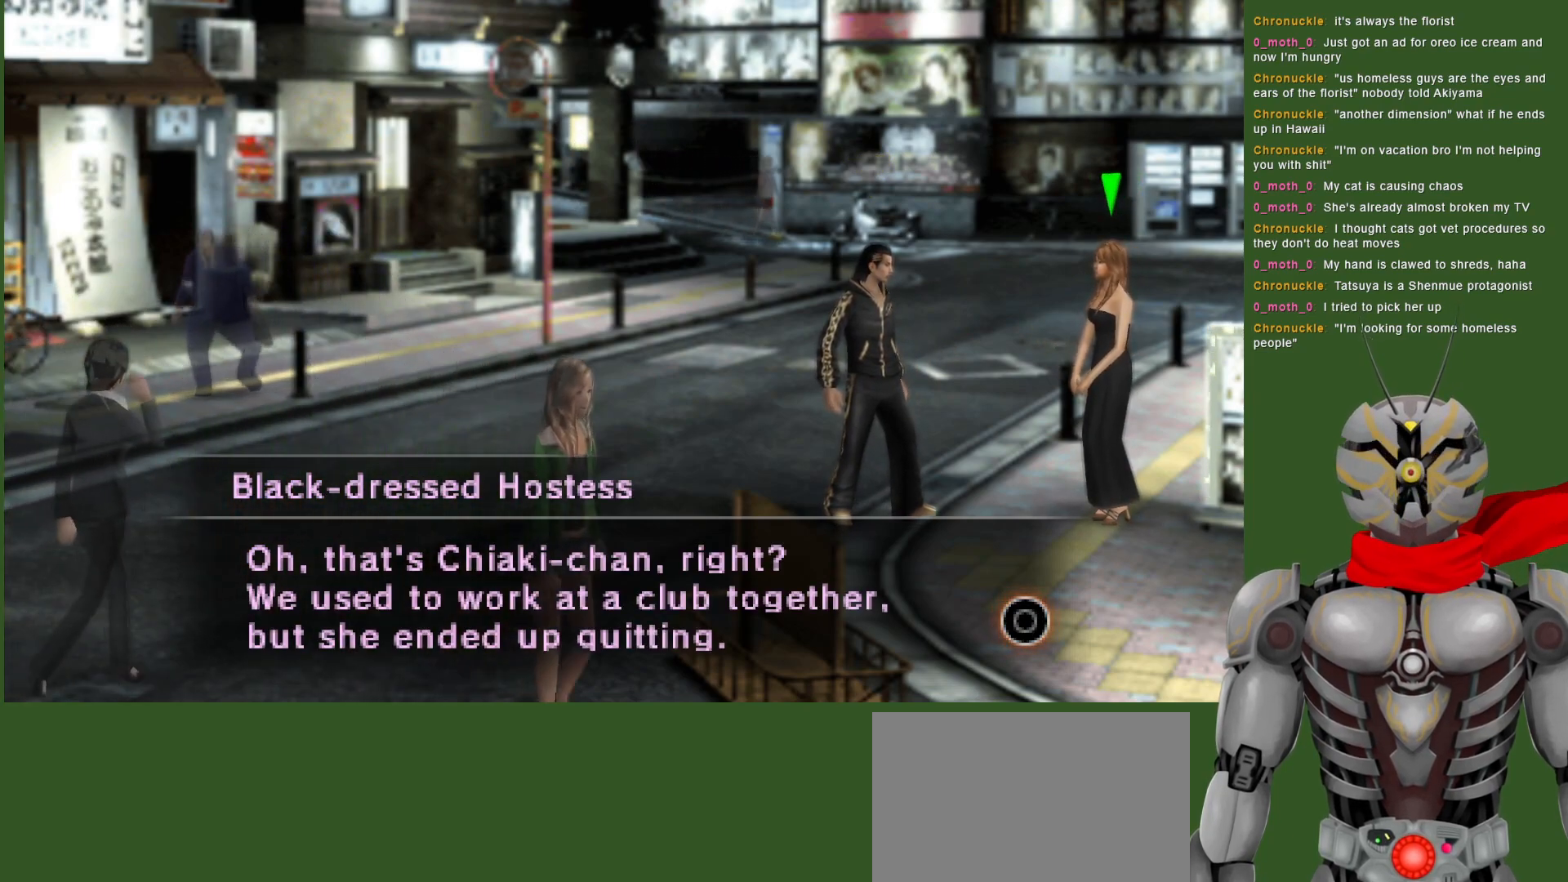
{"buttons": [], "left_stick": "center", "right_stick": "center", "events": []}
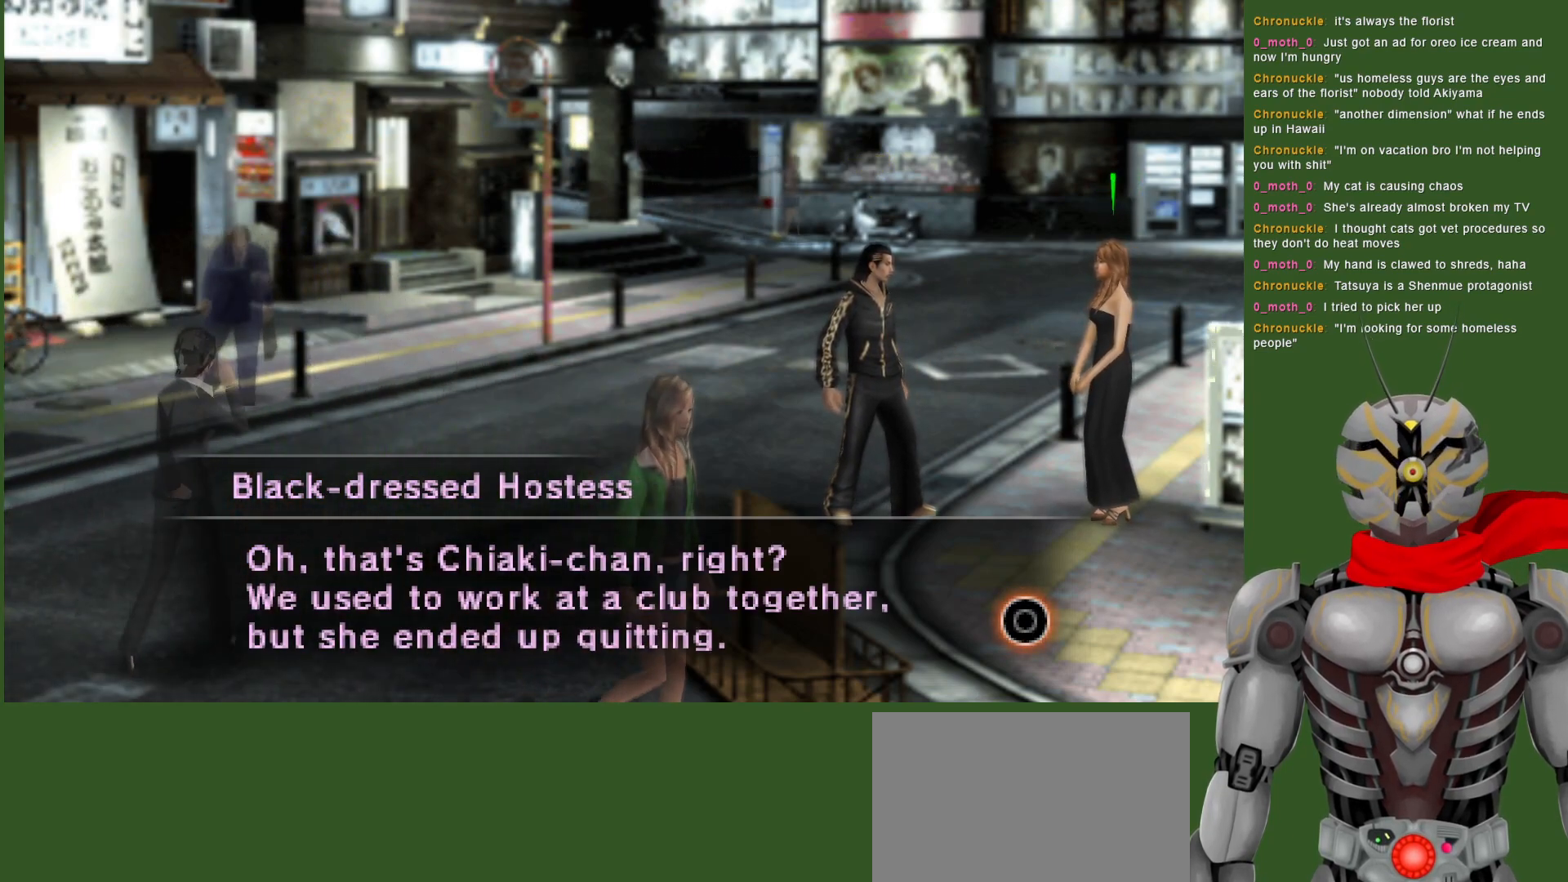
{"buttons": [], "left_stick": "center", "right_stick": "center", "events": [[100, "CIRCLE", "down"], [233, "CIRCLE", "up"]]}
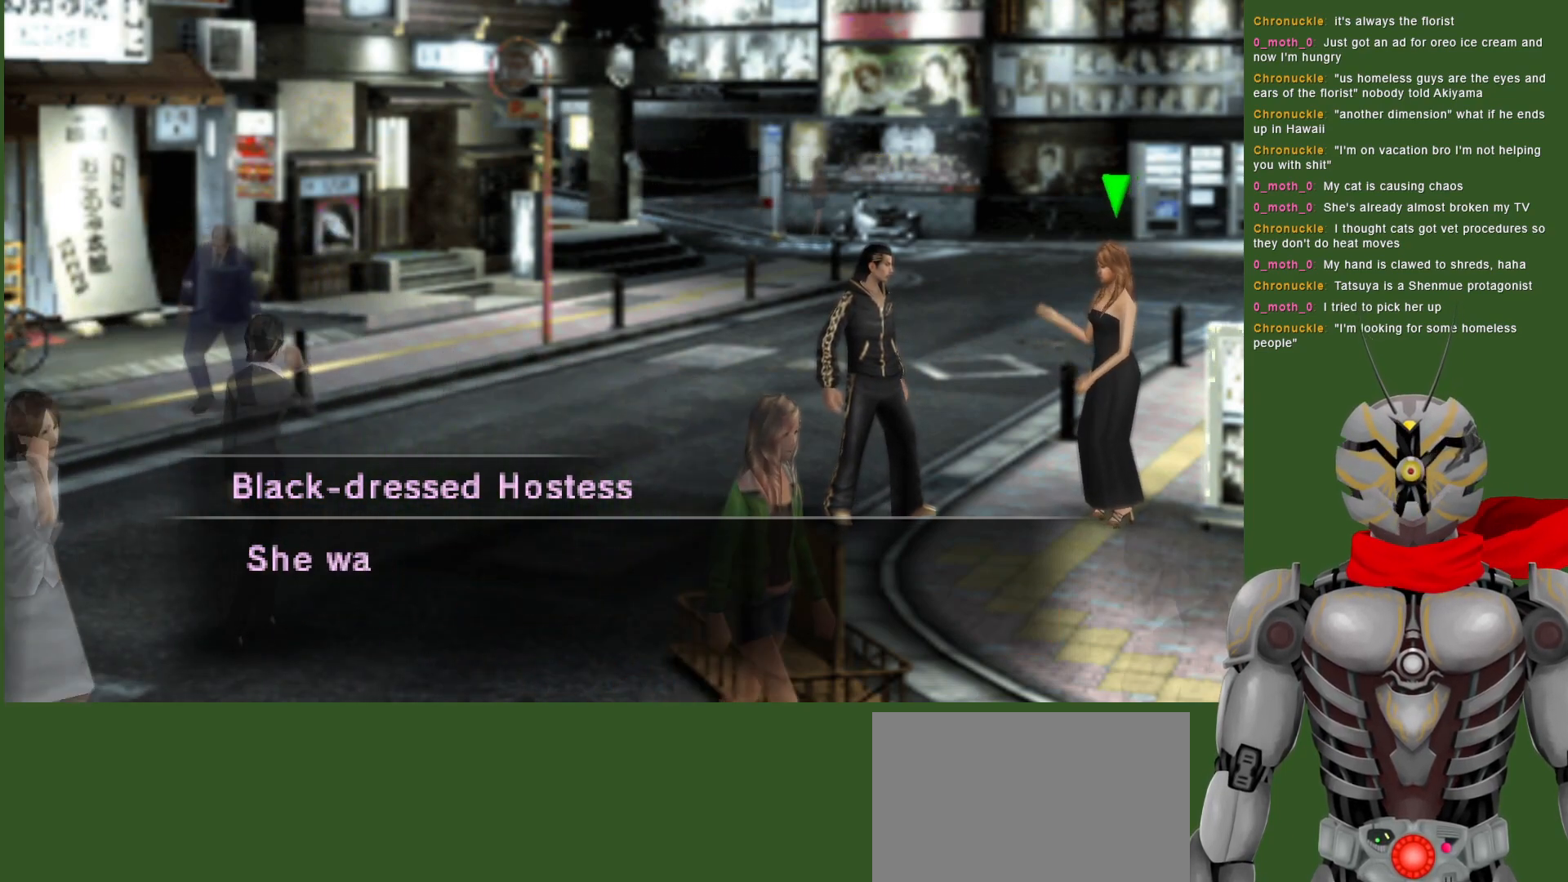
{"buttons": [], "left_stick": "center", "right_stick": "center", "events": [[283, "CIRCLE", "down"], [400, "CIRCLE", "up"]]}
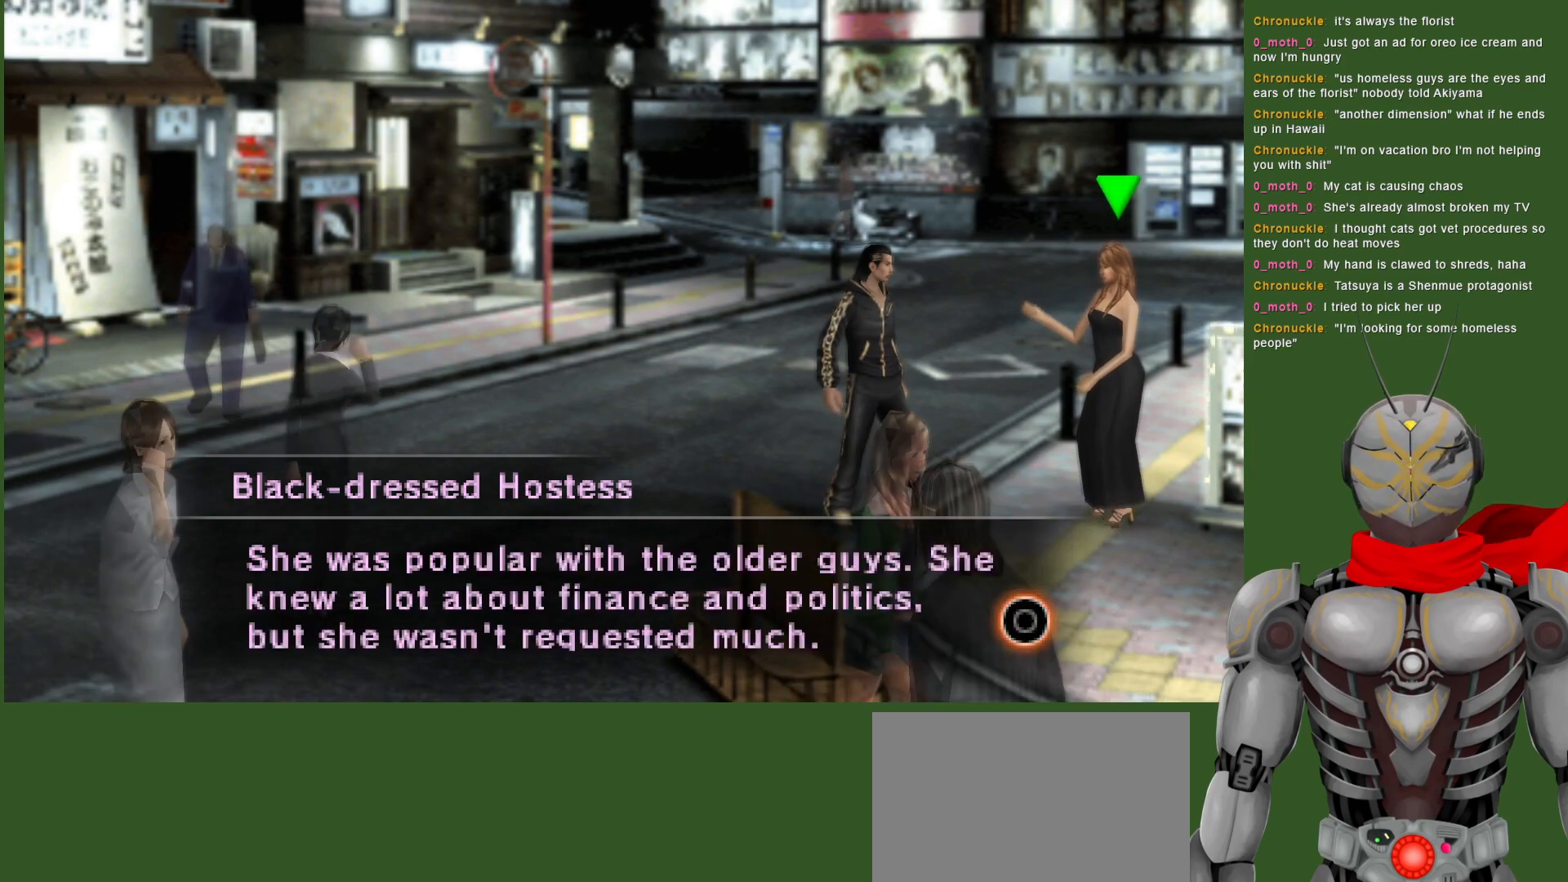
{"buttons": [], "left_stick": "center", "right_stick": "center", "events": []}
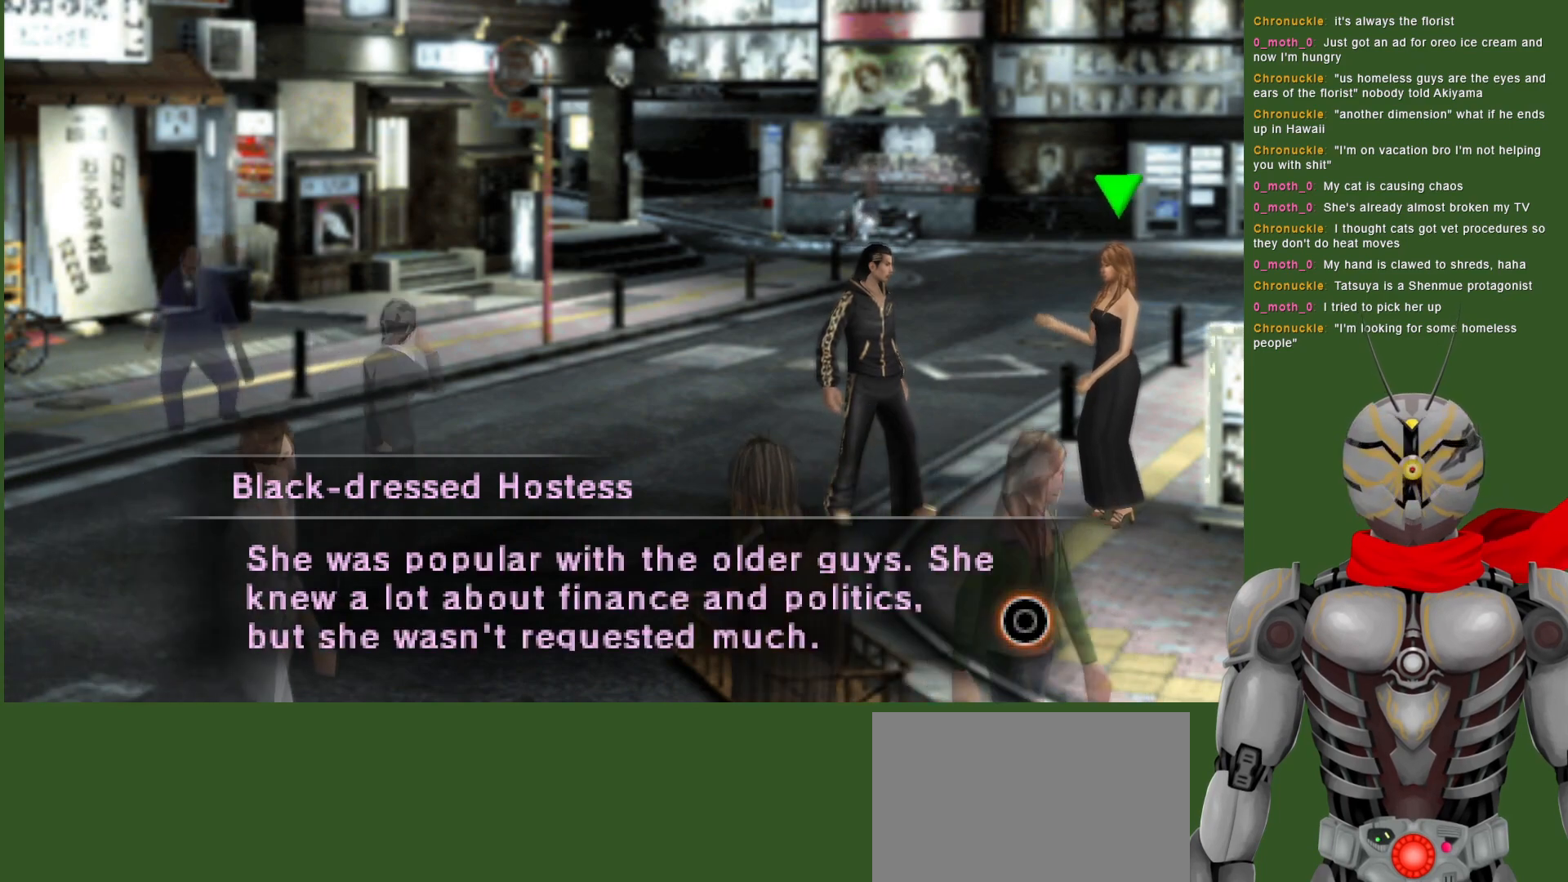
{"buttons": [], "left_stick": "center", "right_stick": "center", "events": []}
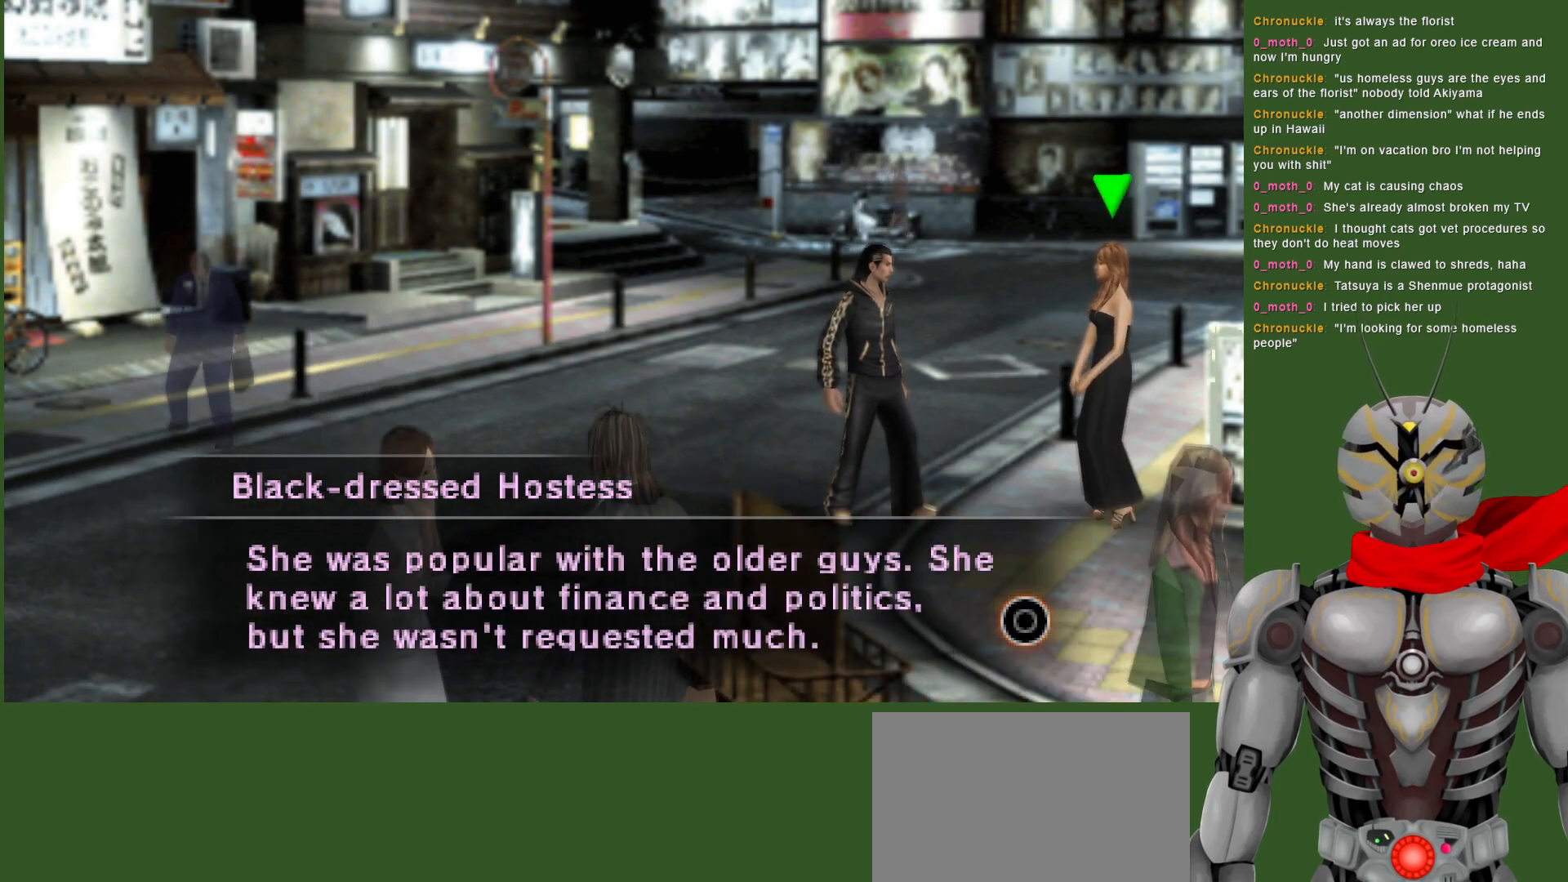
{"buttons": [], "left_stick": "center", "right_stick": "center", "events": []}
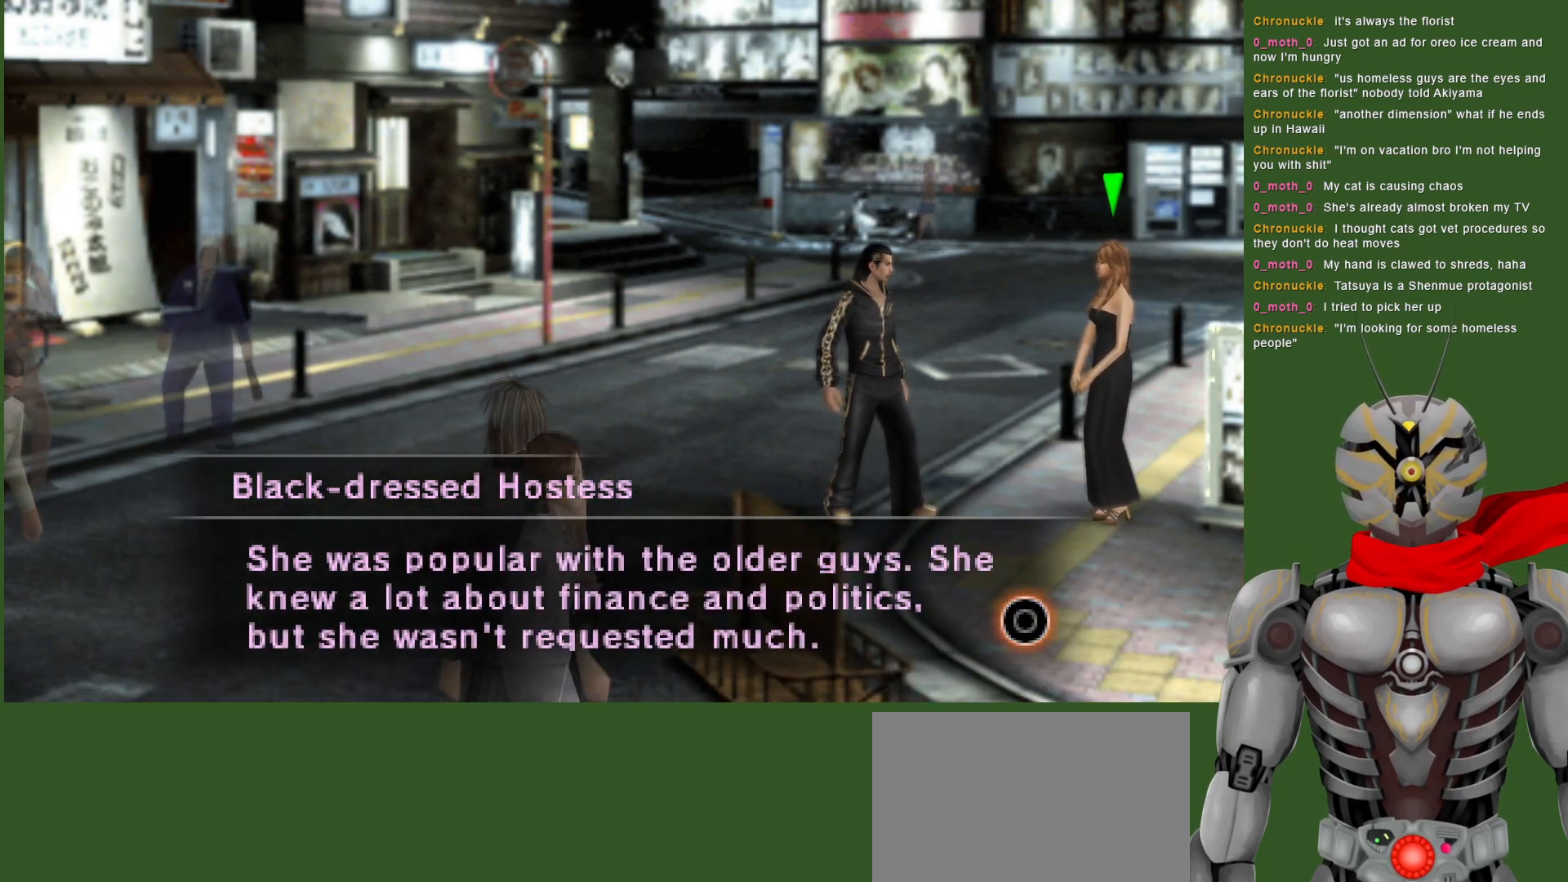
{"buttons": [], "left_stick": "center", "right_stick": "center", "events": []}
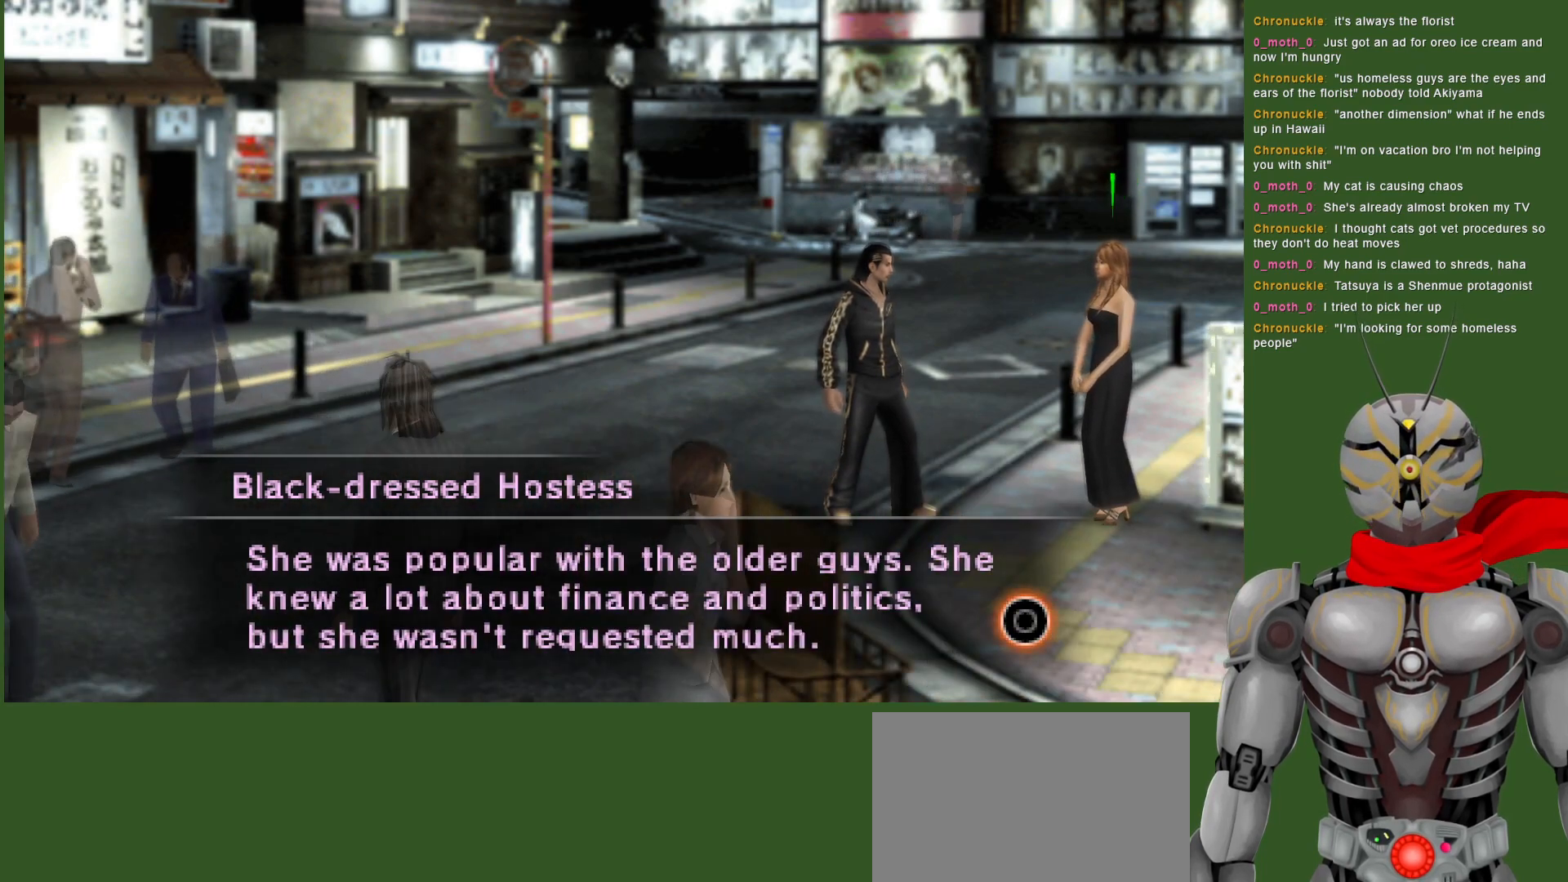
{"buttons": [], "left_stick": "center", "right_stick": "center", "events": []}
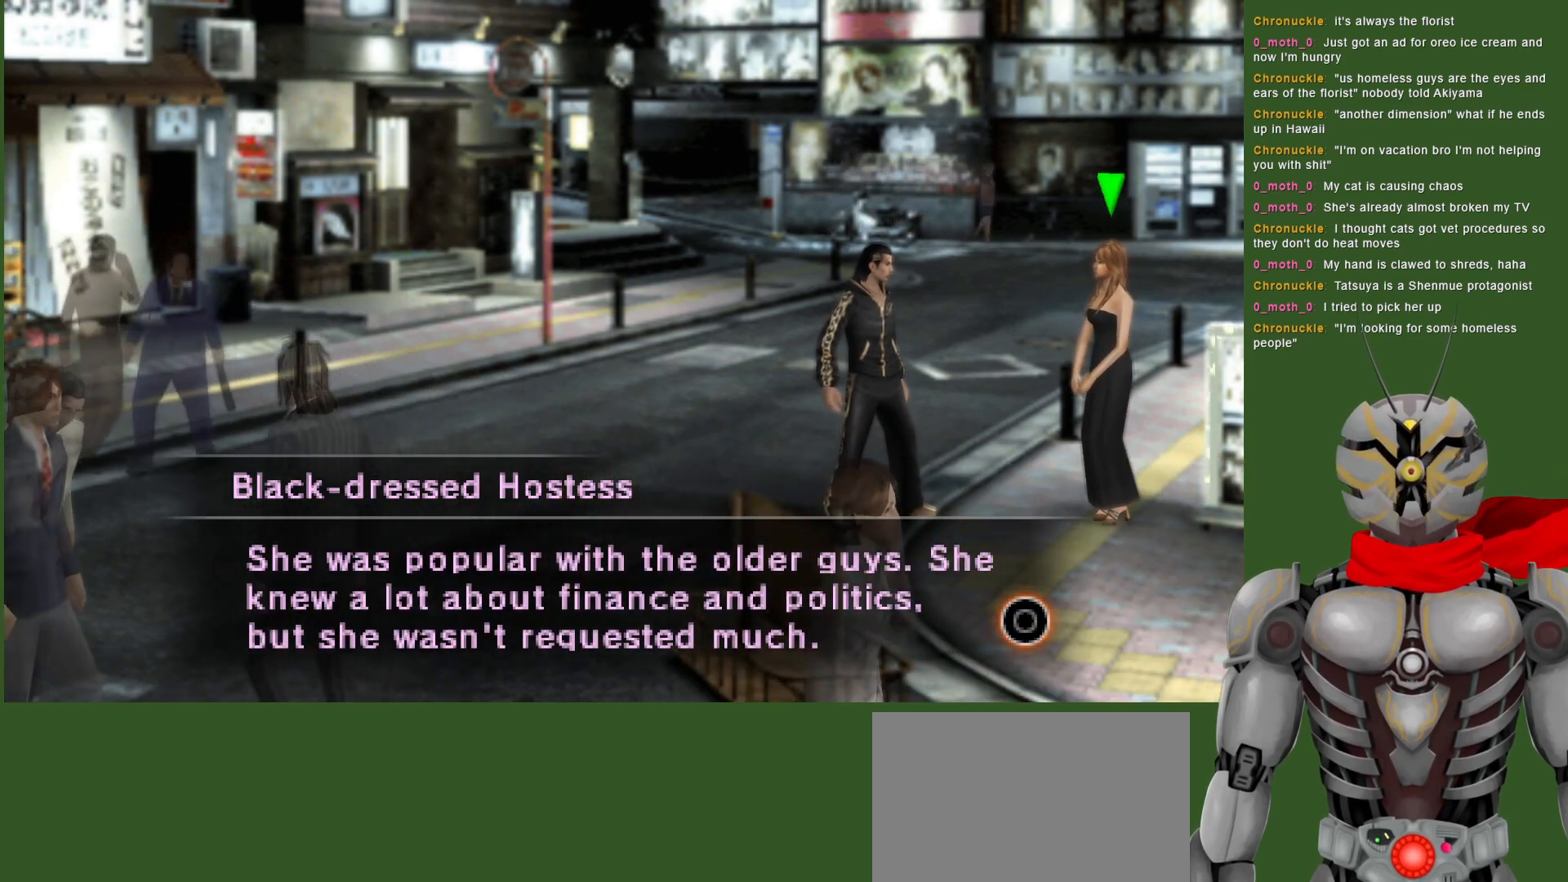
{"buttons": [], "left_stick": "center", "right_stick": "center", "events": []}
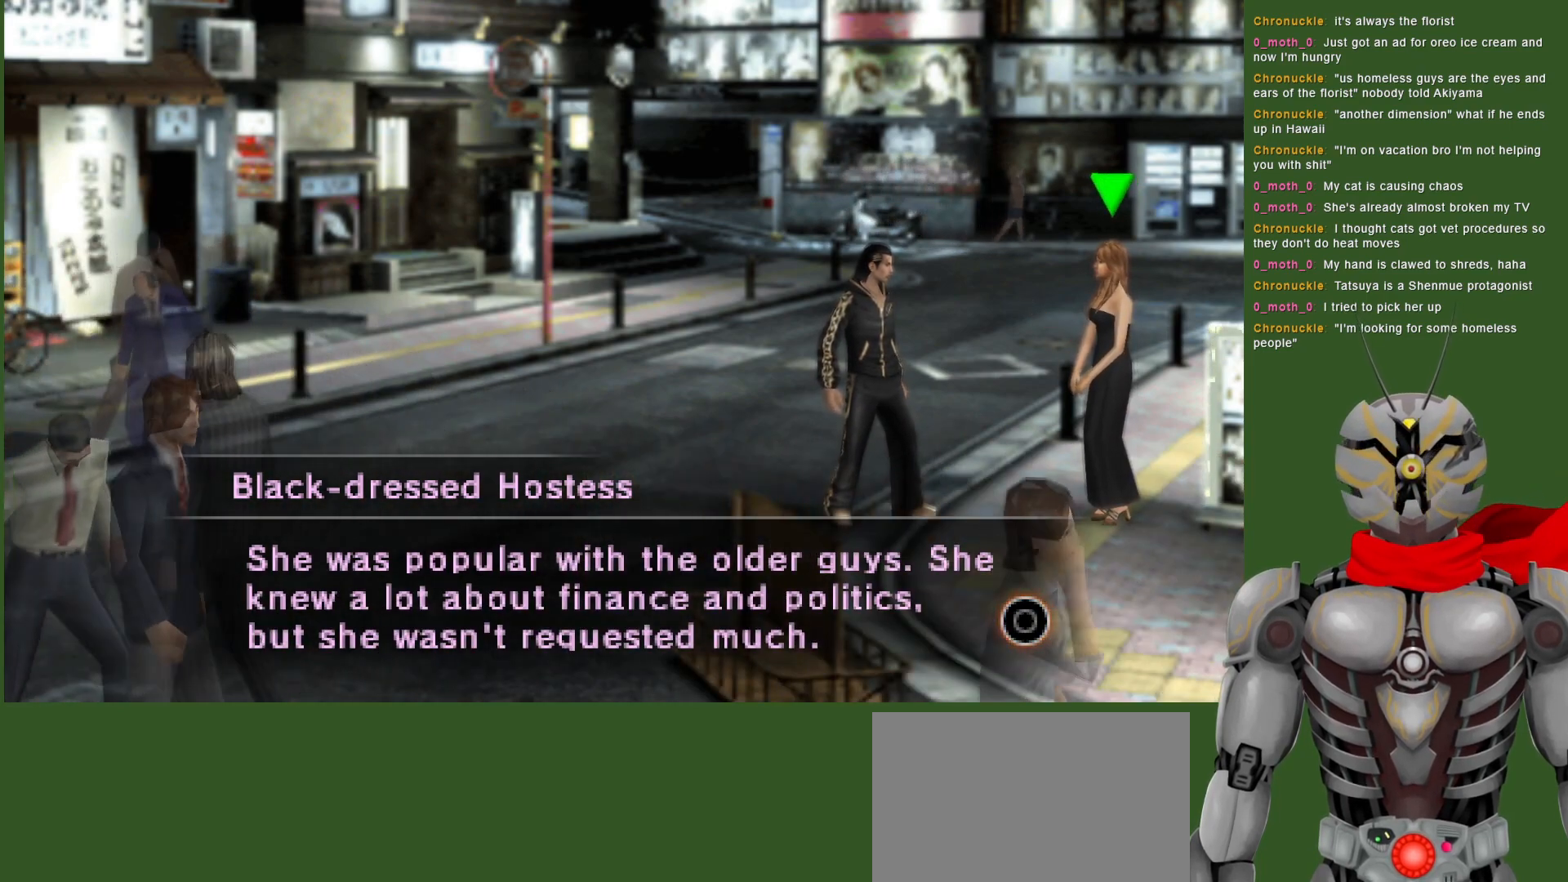
{"buttons": [], "left_stick": "center", "right_stick": "center", "events": []}
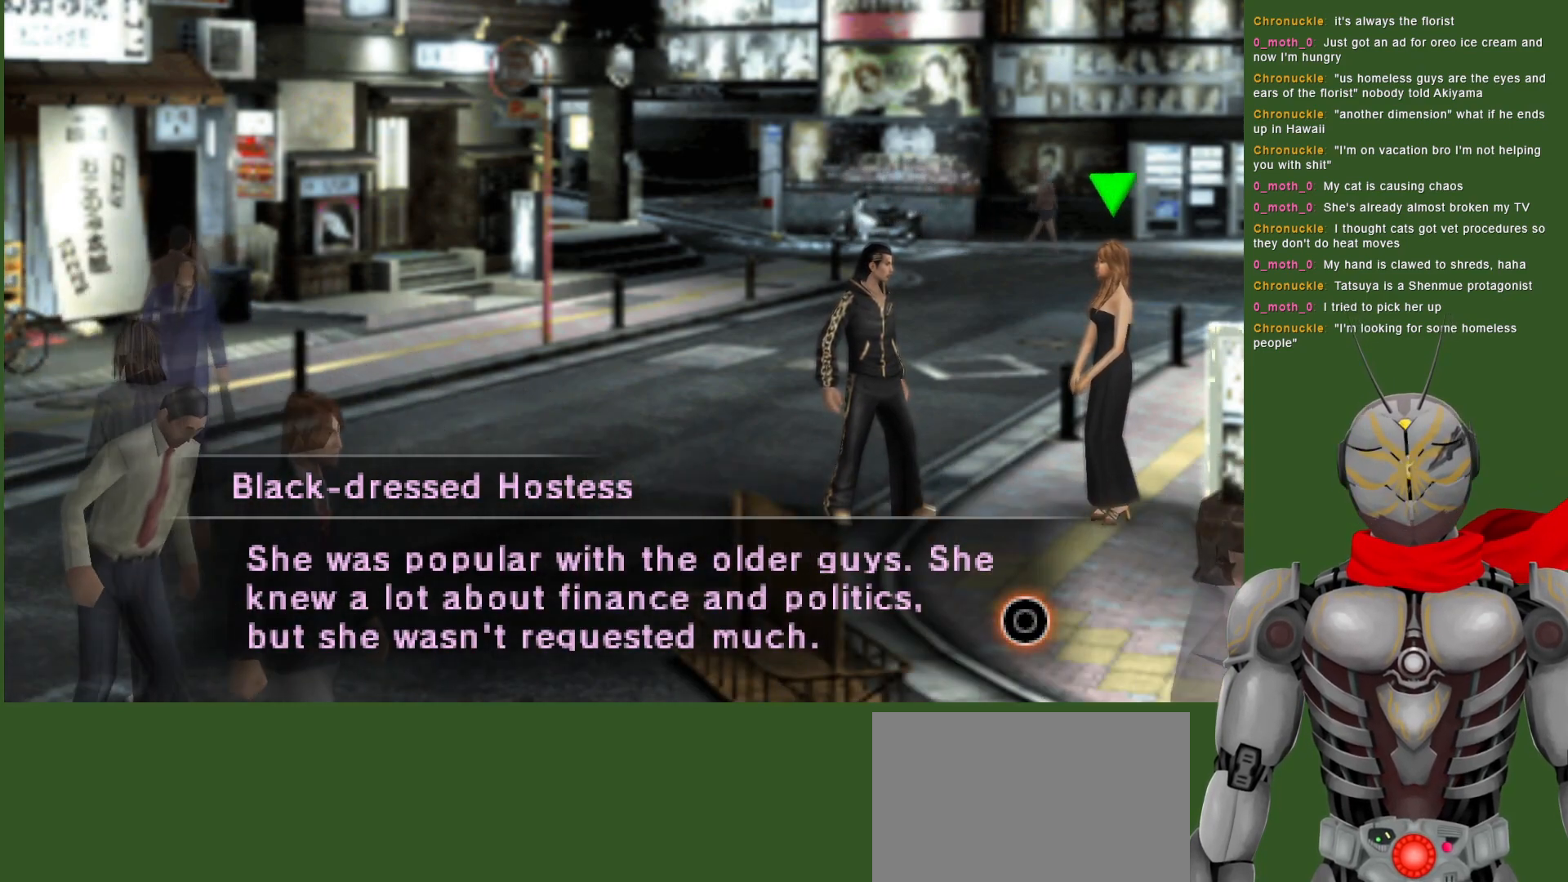
{"buttons": [], "left_stick": "center", "right_stick": "center", "events": []}
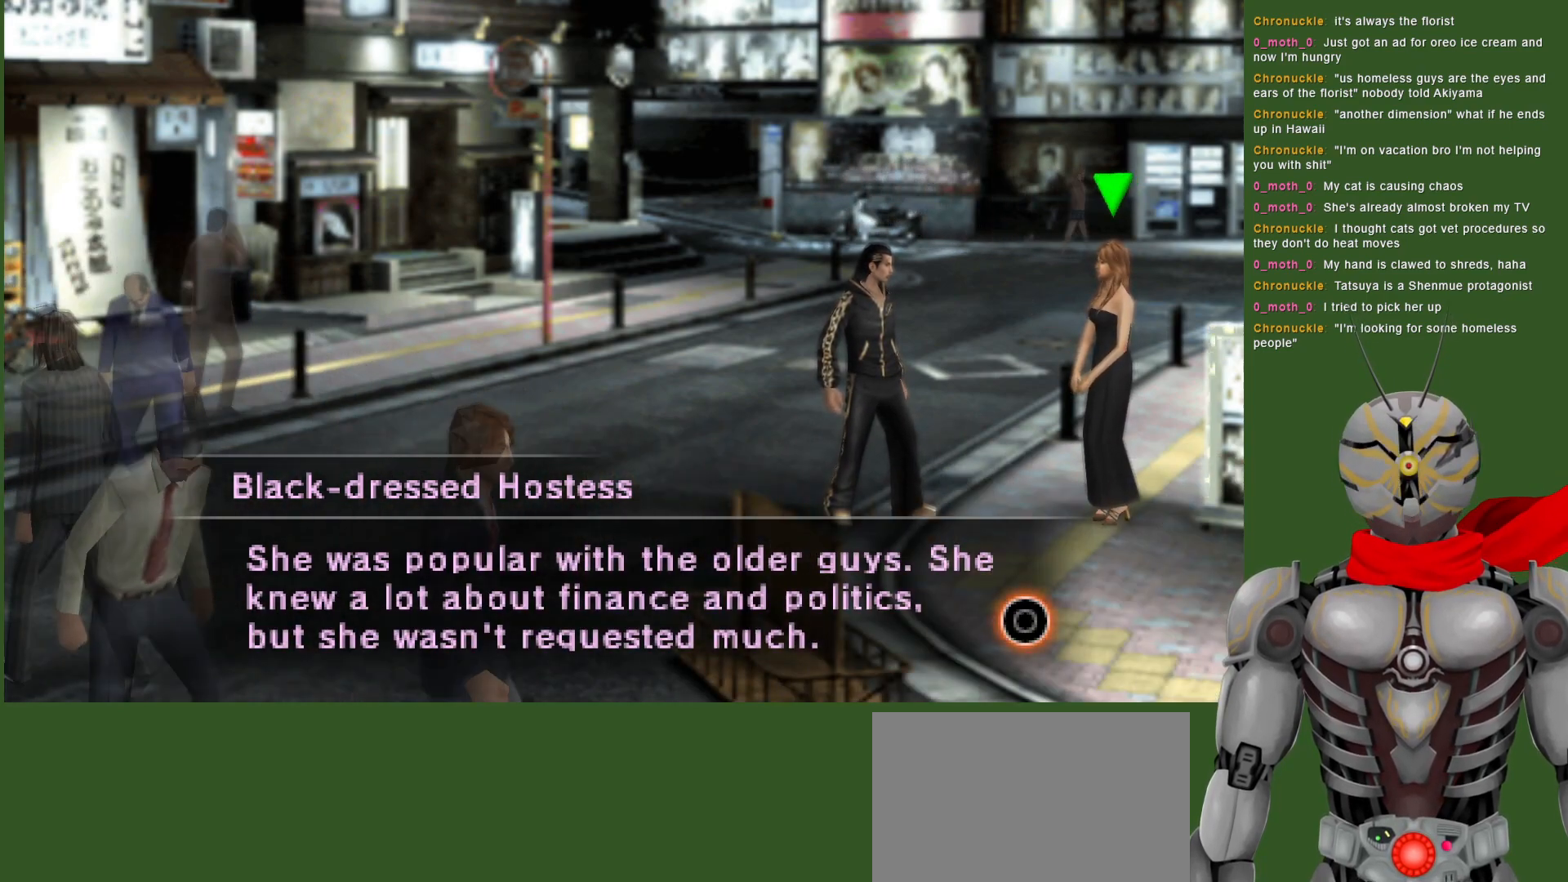
{"buttons": [], "left_stick": "center", "right_stick": "center", "events": []}
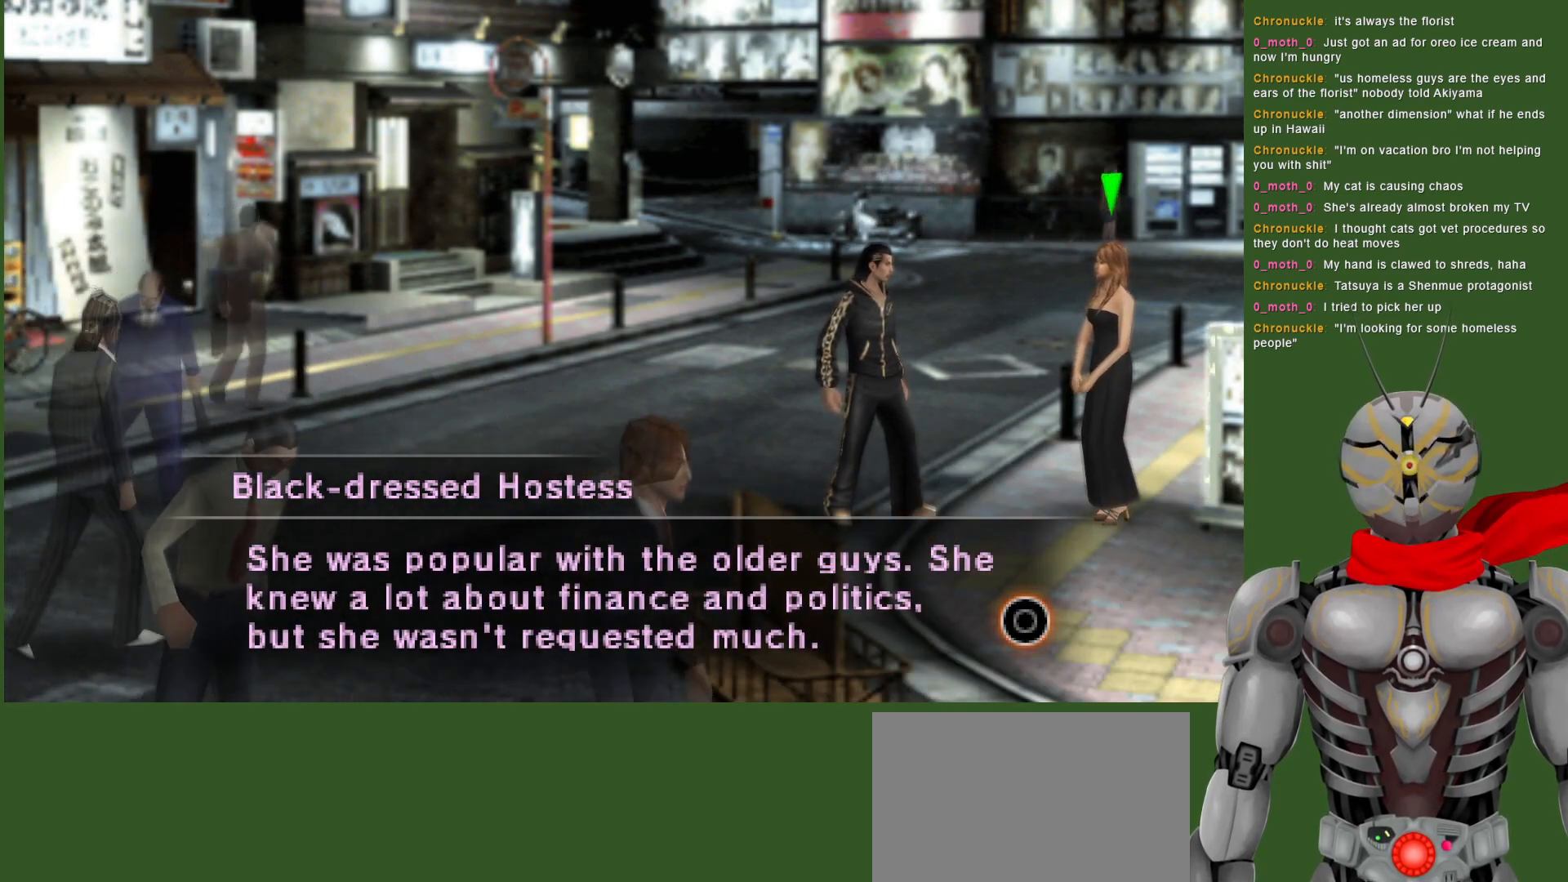
{"buttons": [], "left_stick": "center", "right_stick": "center", "events": []}
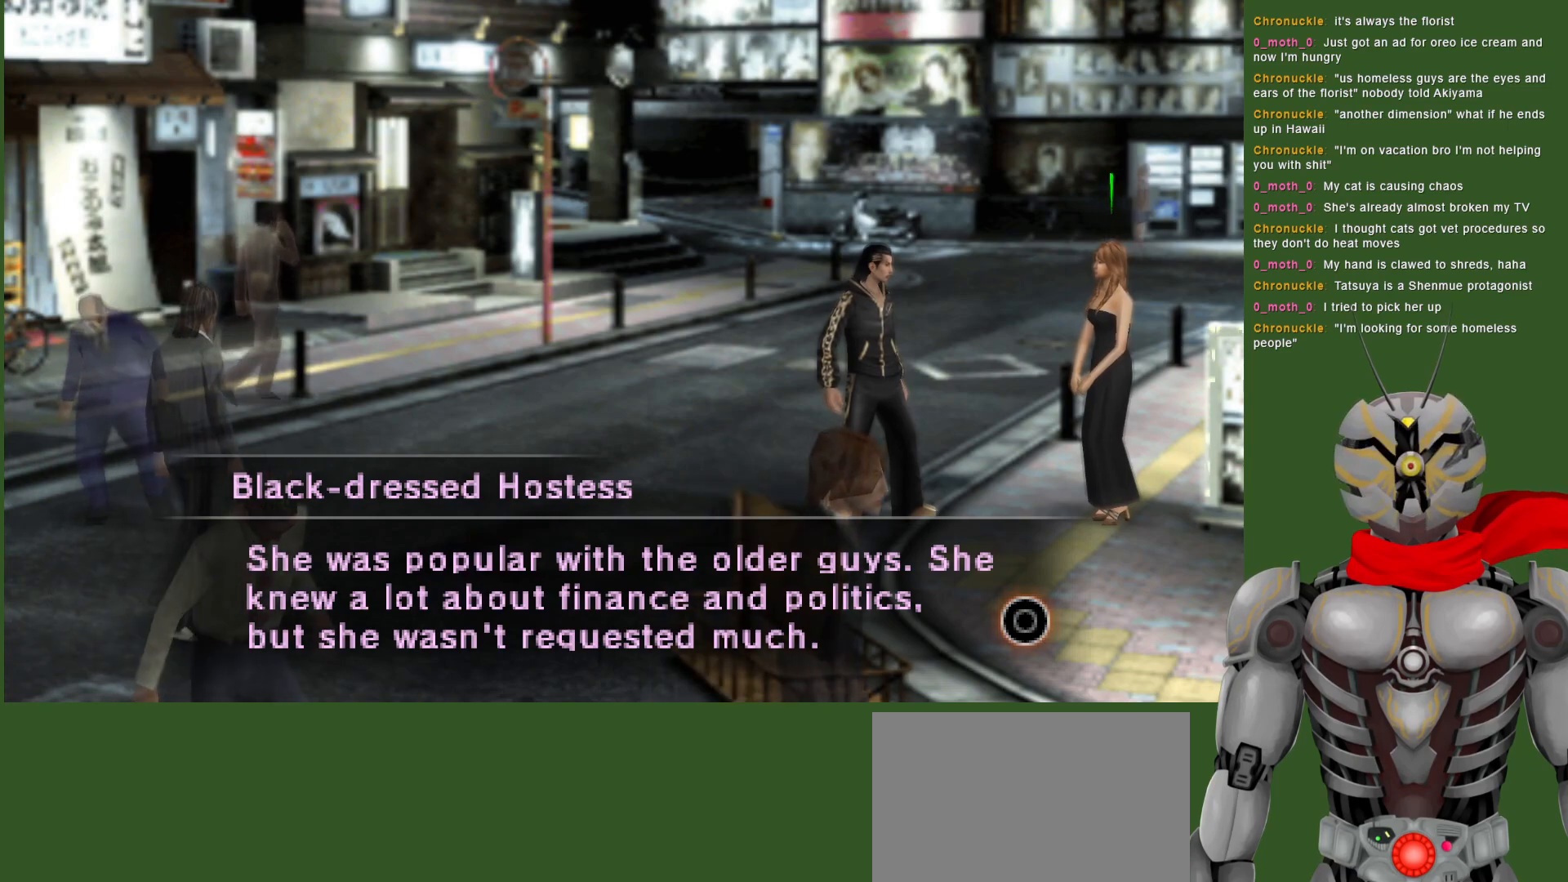
{"buttons": [], "left_stick": "center", "right_stick": "center", "events": [[200, "CIRCLE", "down"], [283, "CIRCLE", "up"]]}
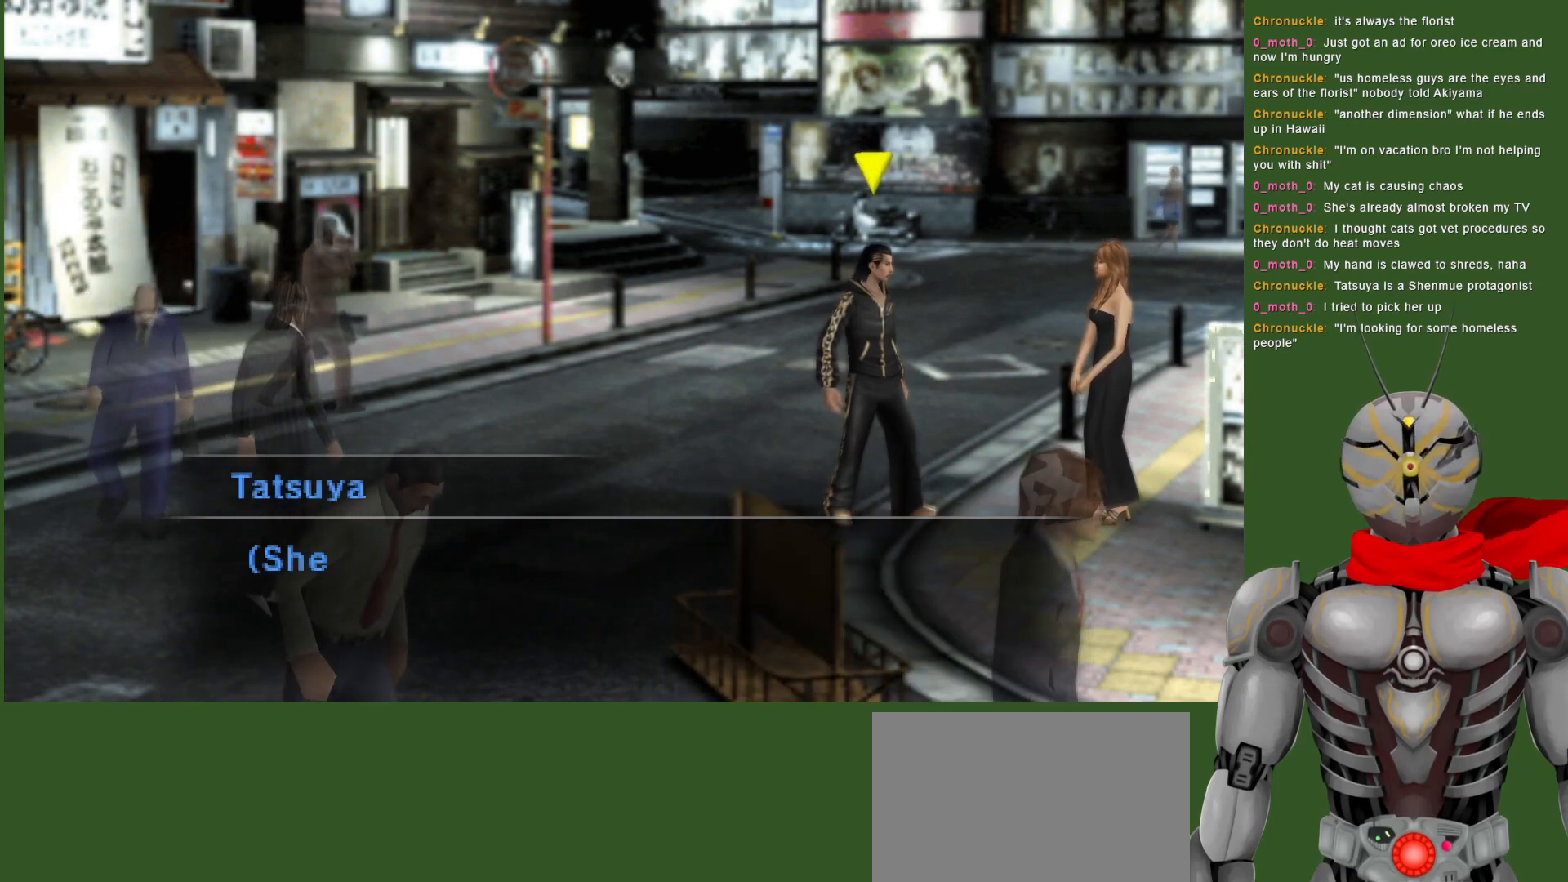
{"buttons": [], "left_stick": "center", "right_stick": "center", "events": []}
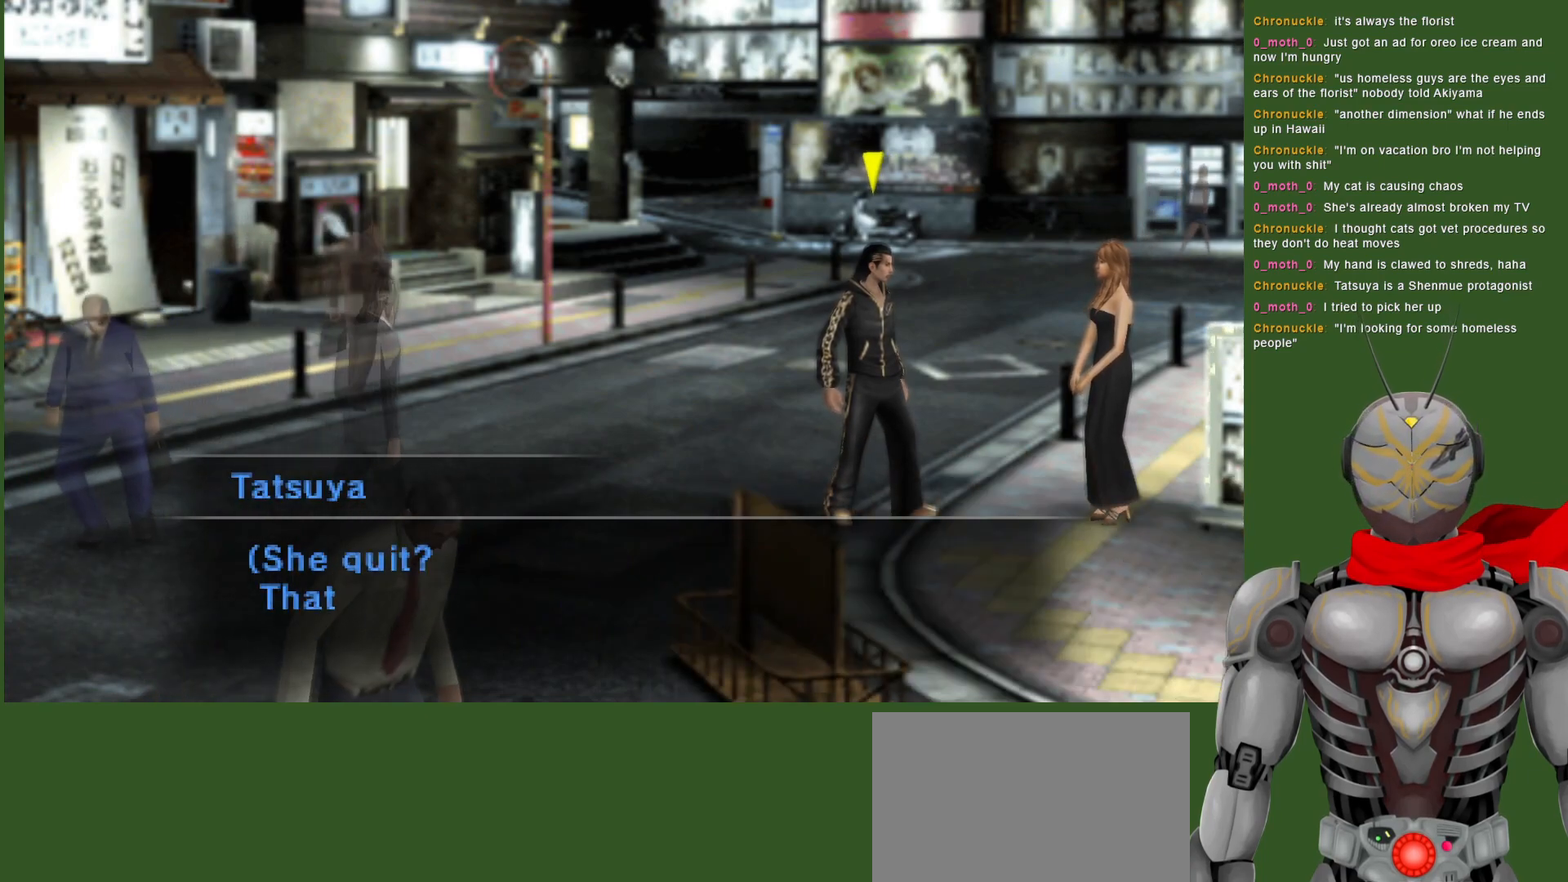
{"buttons": [], "left_stick": "center", "right_stick": "center", "events": [[33, "CIRCLE", "down"], [117, "CIRCLE", "up"]]}
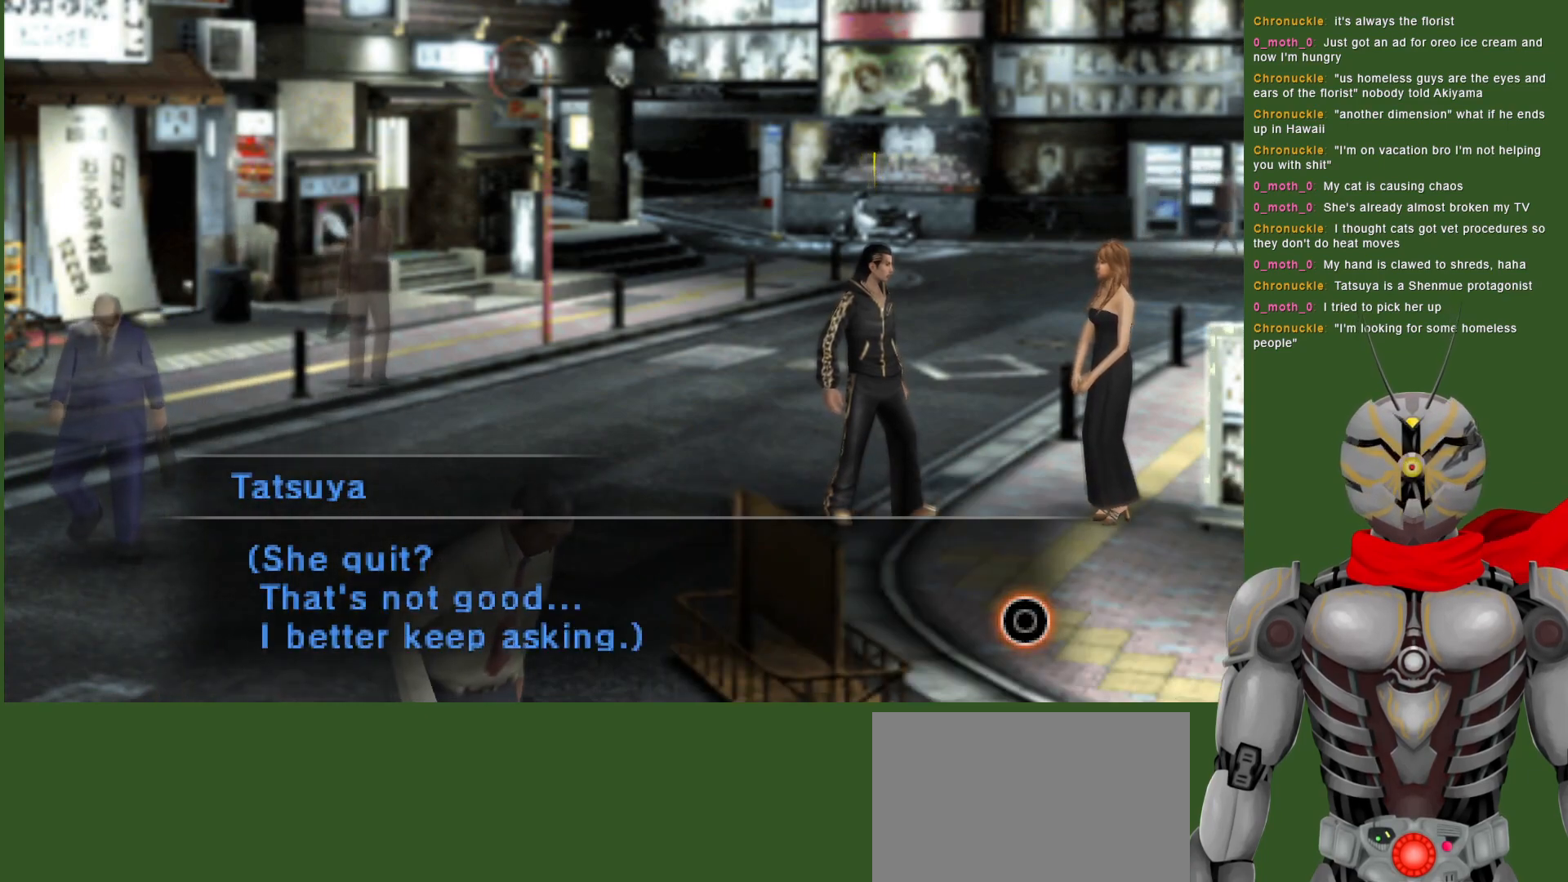
{"buttons": [], "left_stick": "center", "right_stick": "center", "events": []}
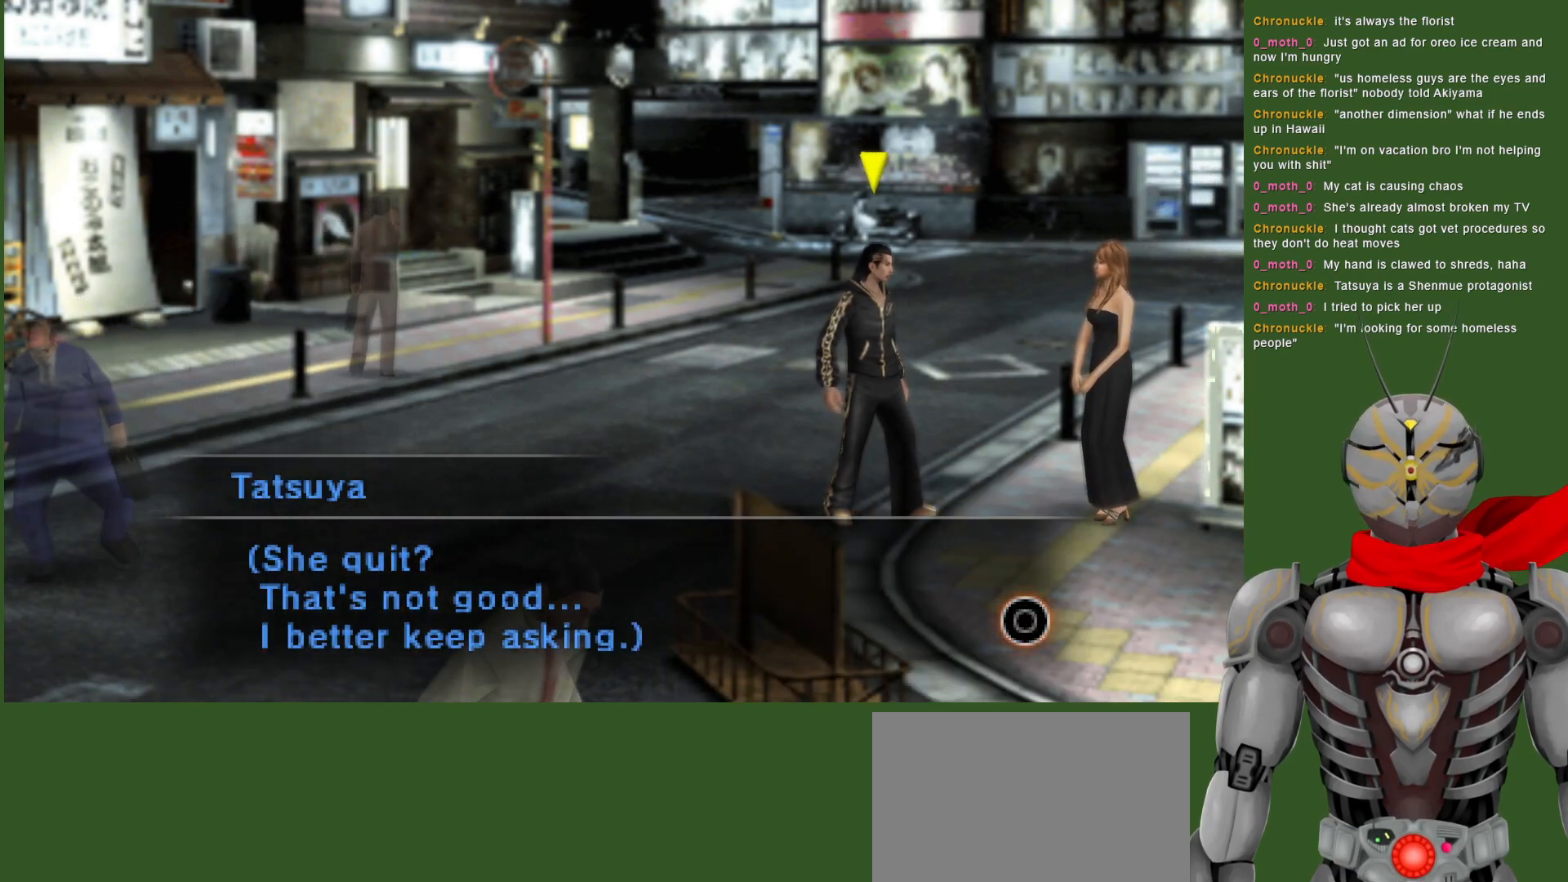
{"buttons": [], "left_stick": "center", "right_stick": "center", "events": [[350, "CIRCLE", "down"], [450, "CIRCLE", "up"]]}
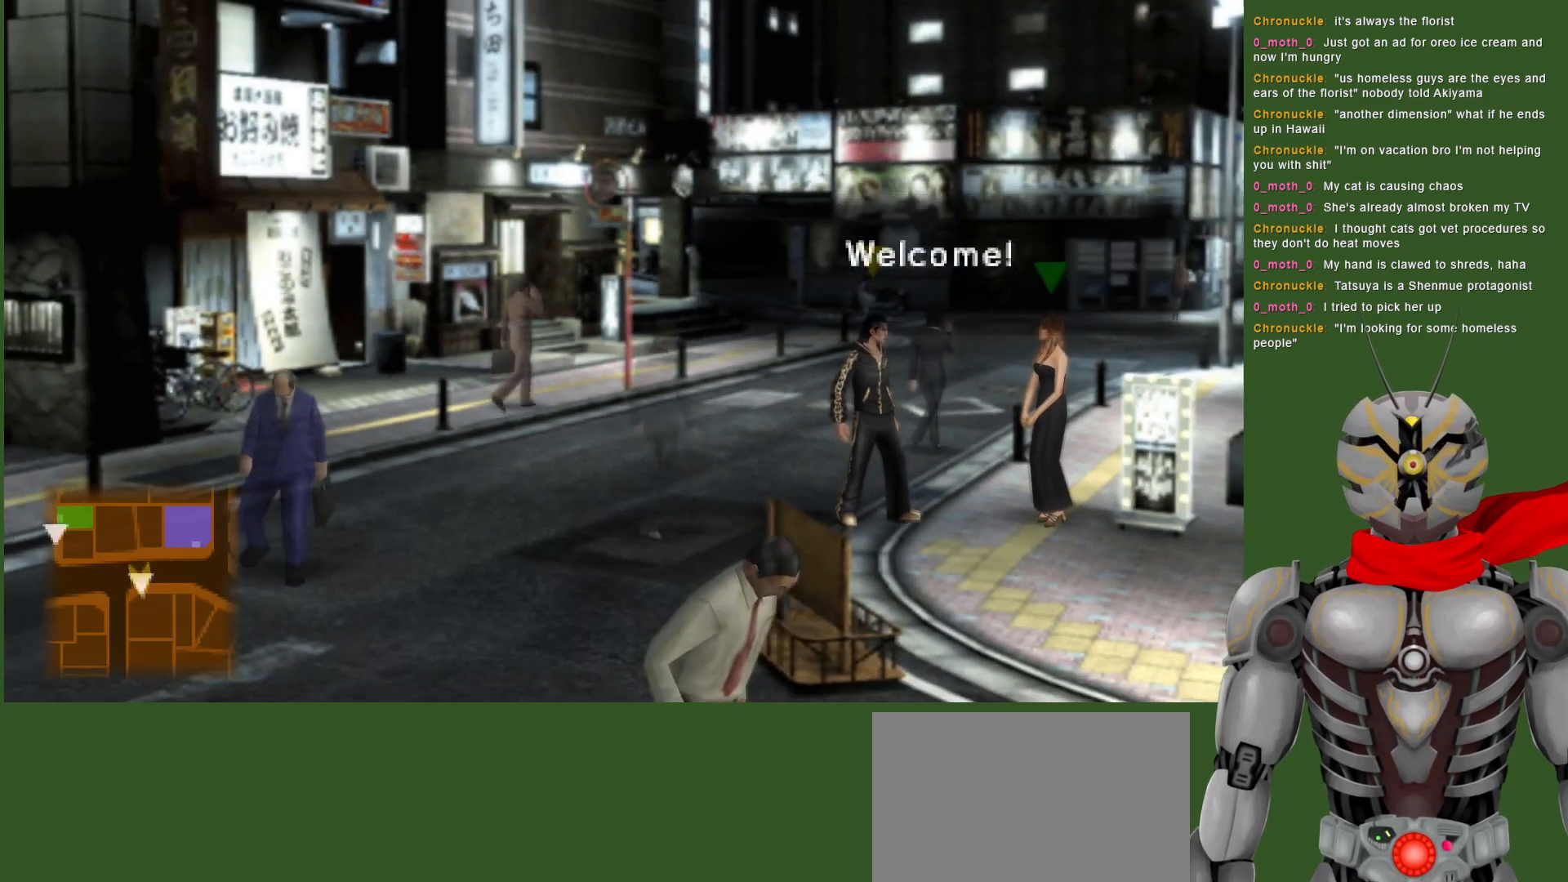
{"buttons": [], "left_stick": "up", "right_stick": "center", "events": [[333, "left_stick", "up-right"], [400, "left_stick", "up"]]}
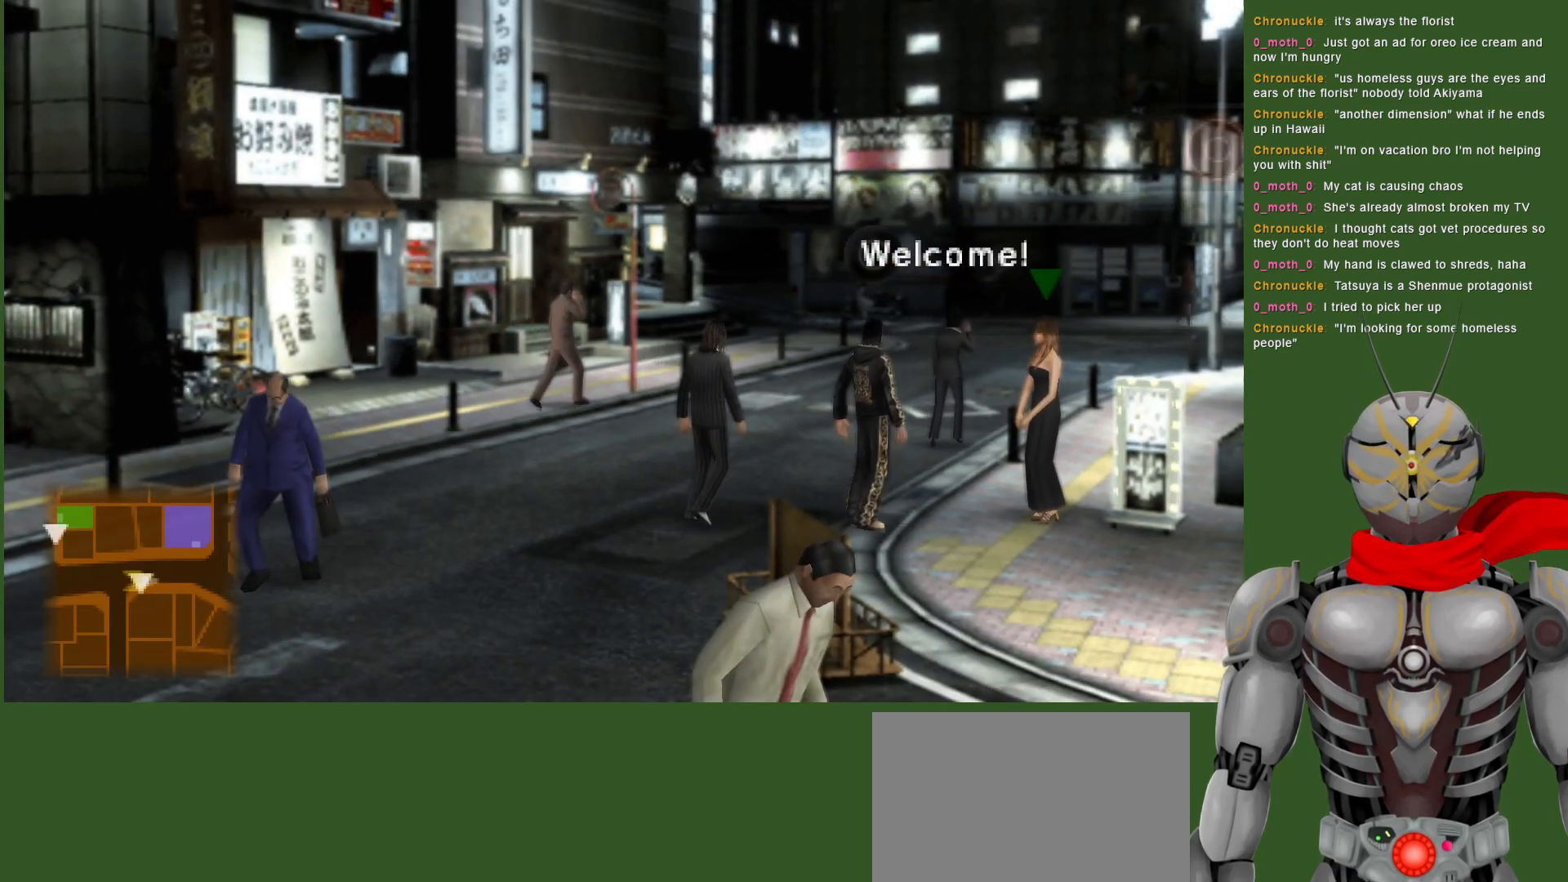
{"buttons": [], "left_stick": "down-left", "right_stick": "center", "events": [[283, "left_stick", "left"], [483, "left_stick", "down-left"]]}
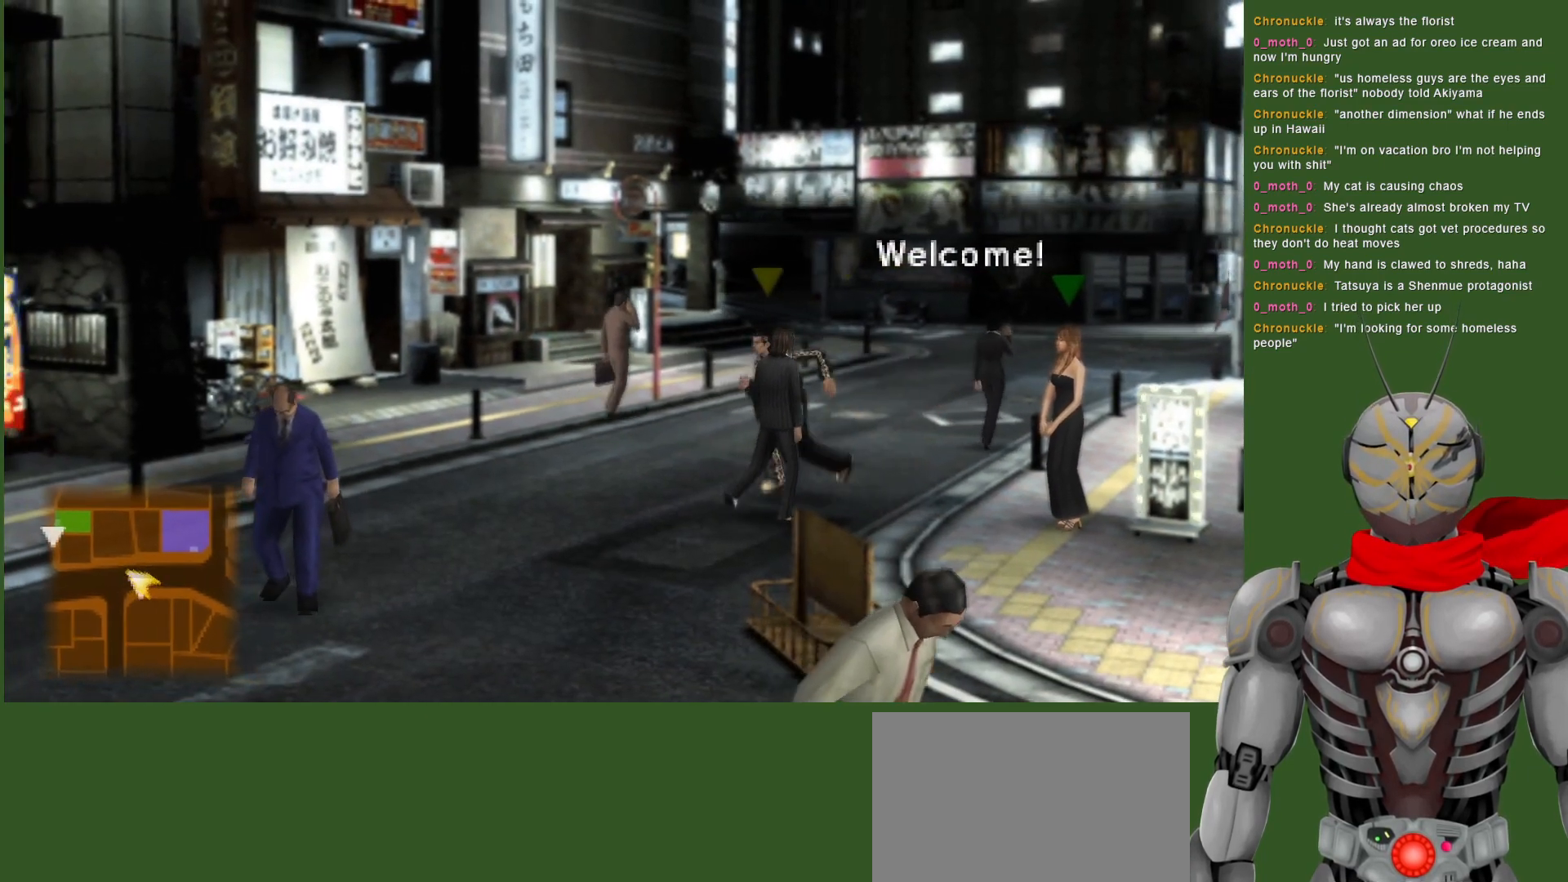
{"buttons": [], "left_stick": "down-left", "right_stick": "center", "events": []}
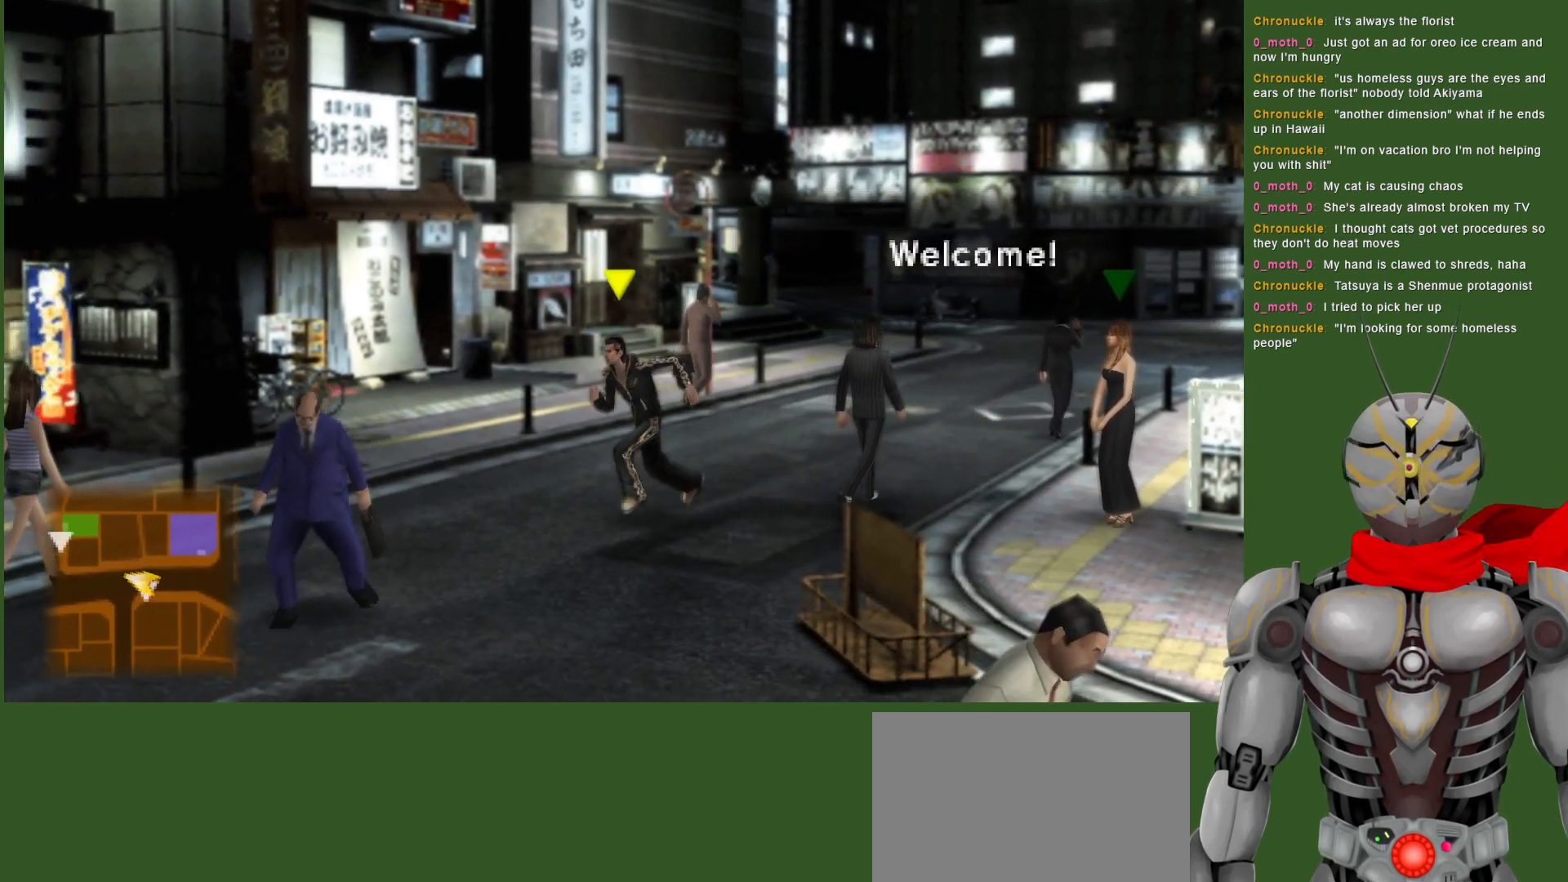
{"buttons": [], "left_stick": "down-left", "right_stick": "center", "events": []}
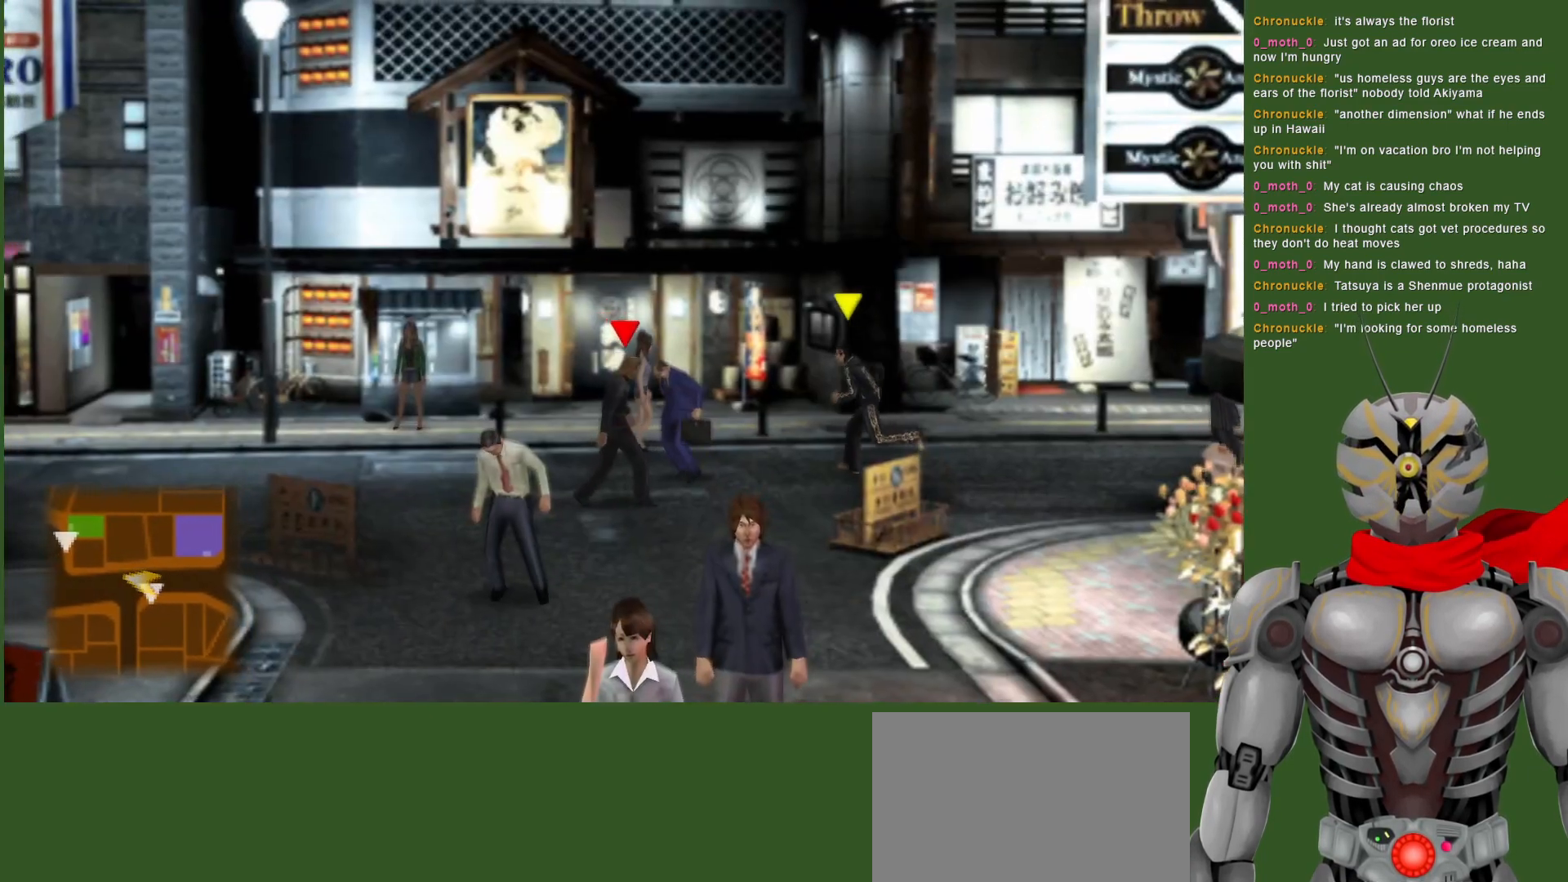
{"buttons": [], "left_stick": "down-left", "right_stick": "center", "events": []}
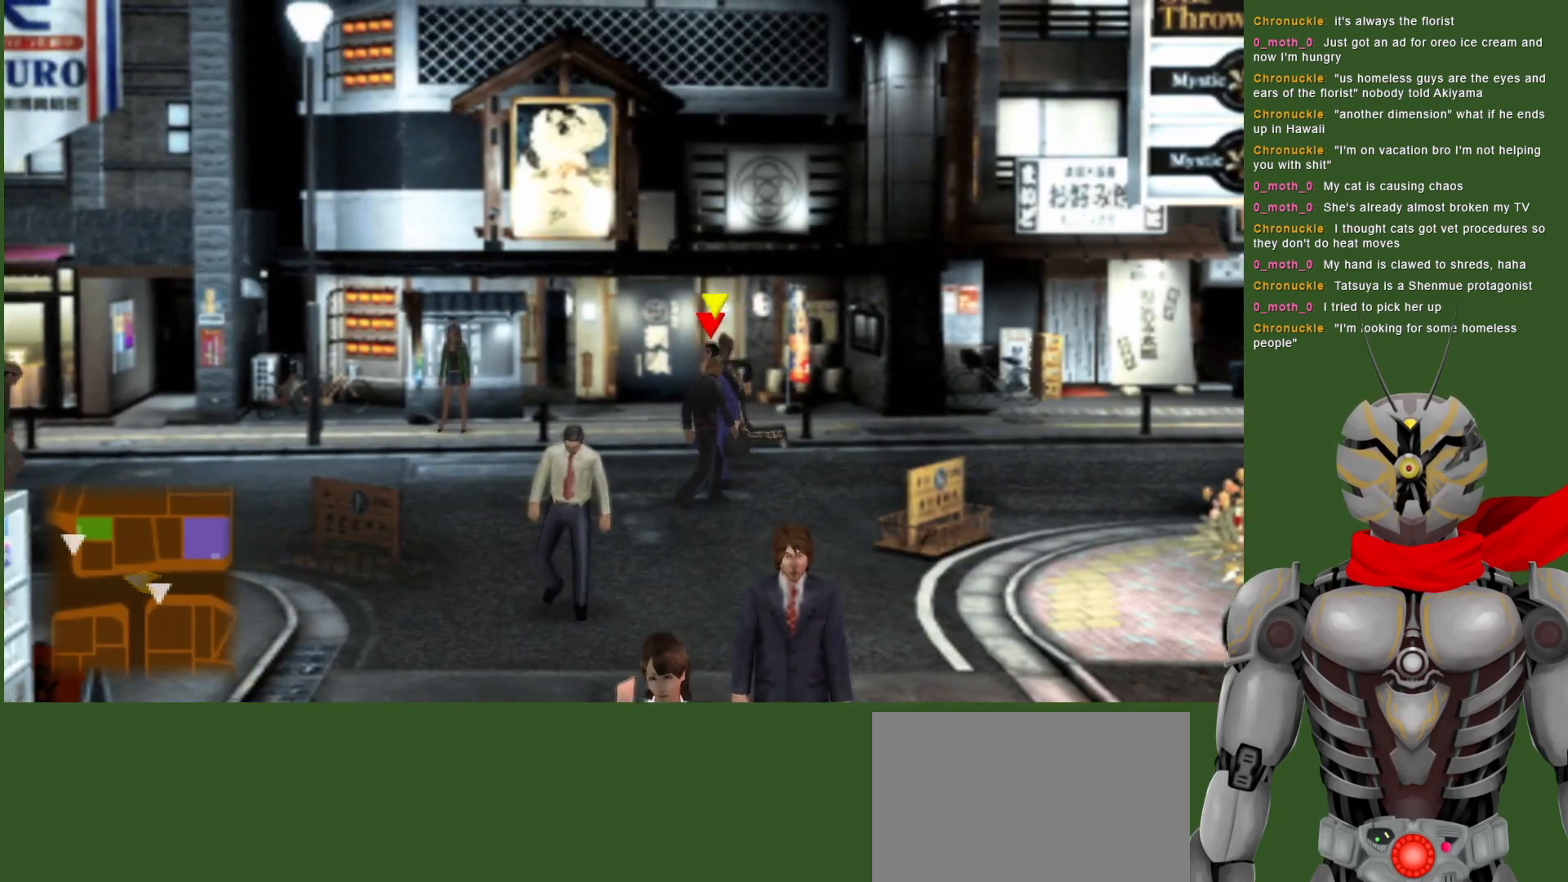
{"buttons": [], "left_stick": "down", "right_stick": "center", "events": [[433, "left_stick", "down"]]}
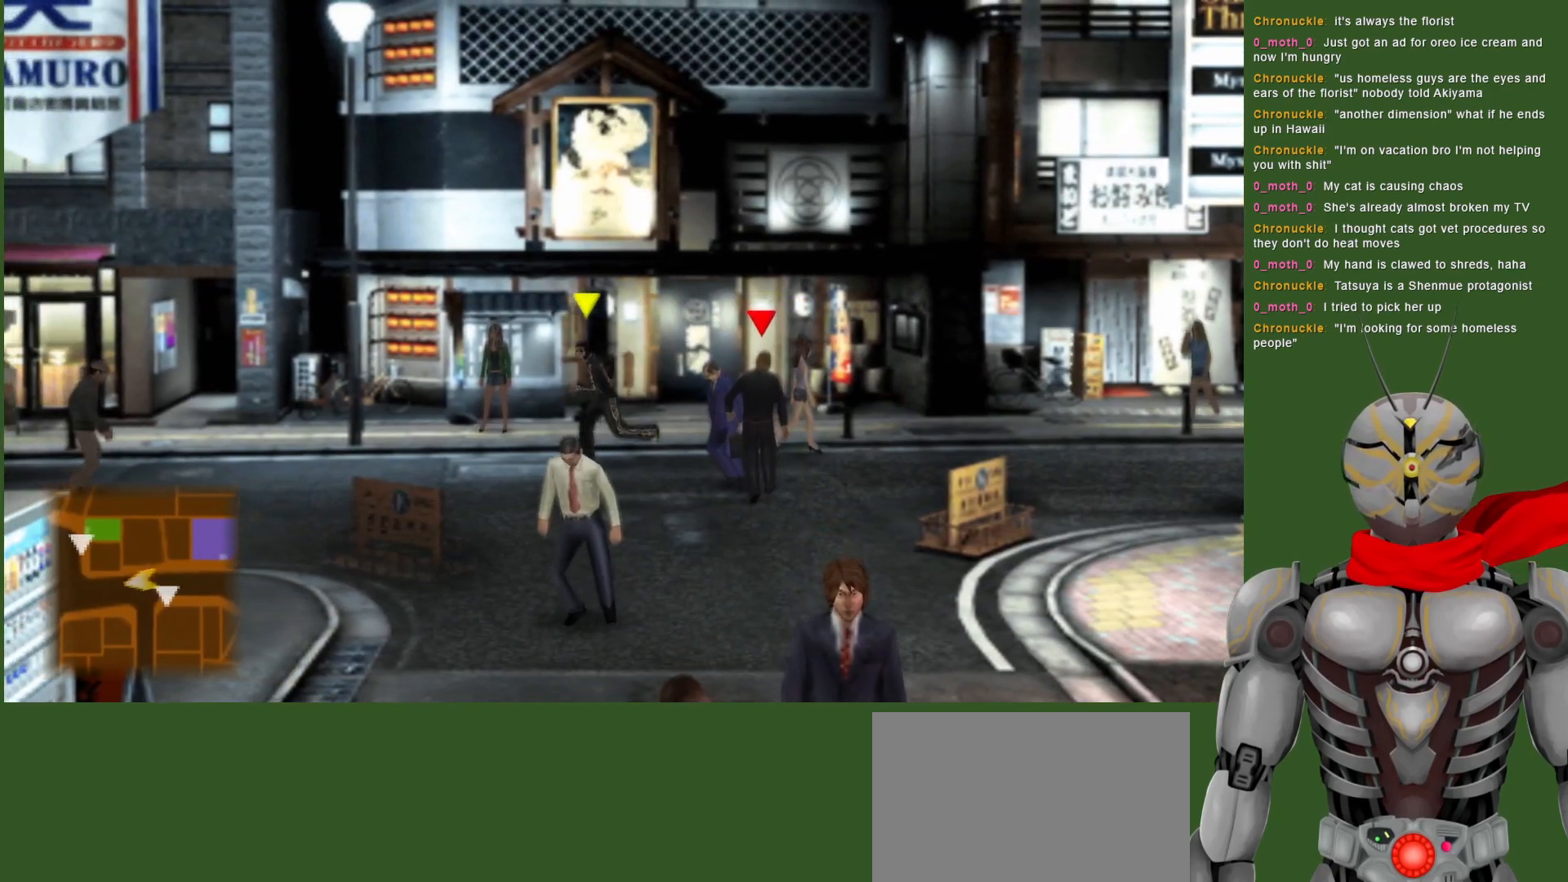
{"buttons": [], "left_stick": "down-right", "right_stick": "center", "events": [[450, "left_stick", "down-right"]]}
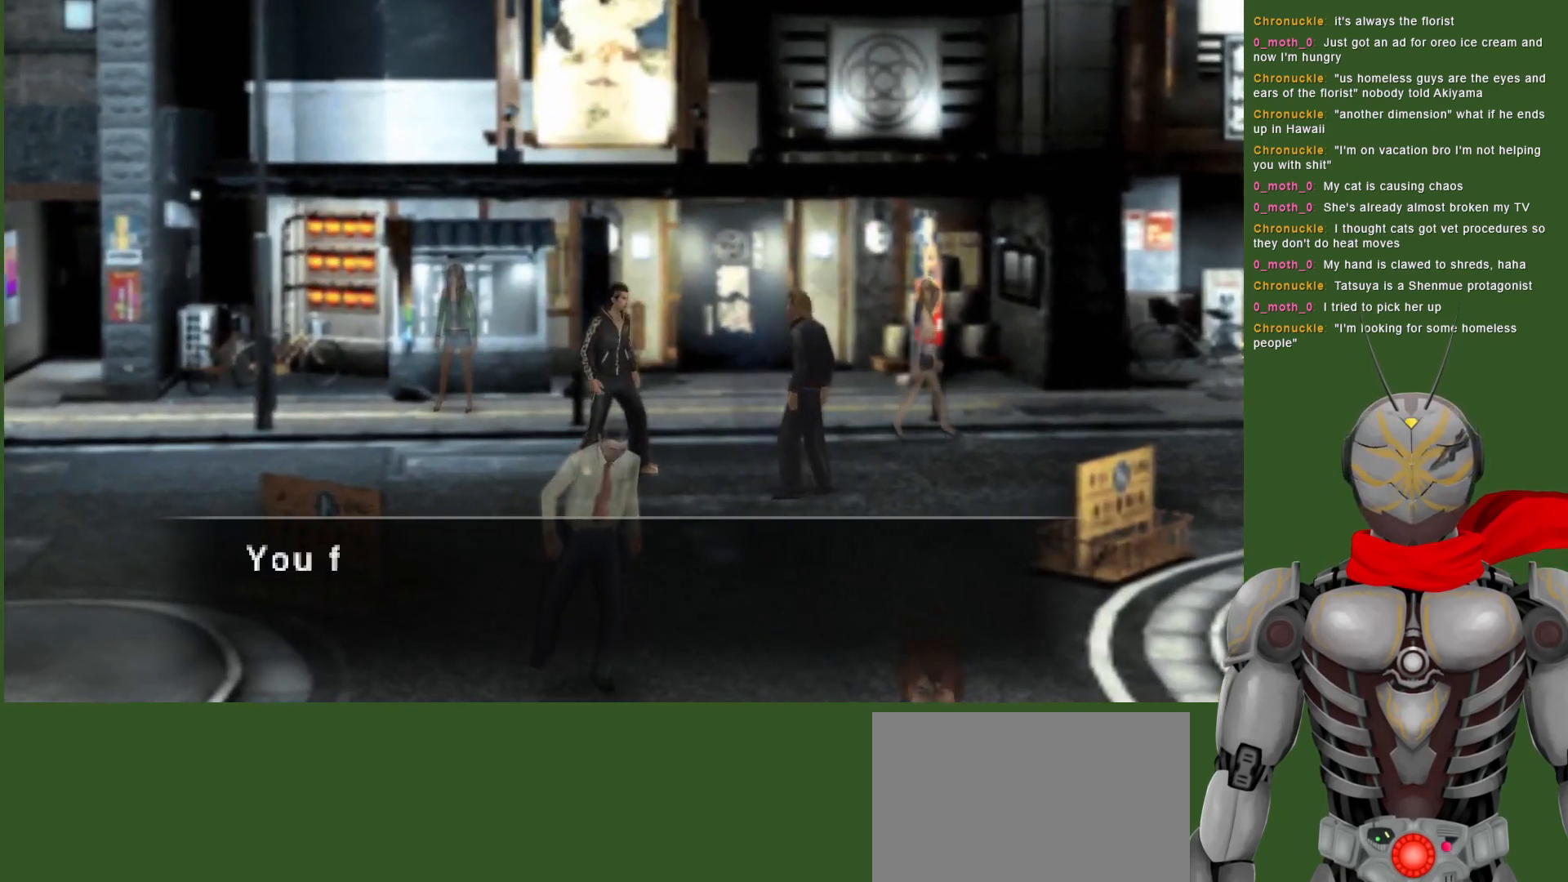
{"buttons": ["CIRCLE"], "left_stick": "center", "right_stick": "center", "events": [[83, "left_stick", "center"], [117, "CIRCLE", "down"], [200, "CIRCLE", "up"], [283, "CIRCLE", "down"], [383, "CIRCLE", "up"], [483, "CIRCLE", "down"]]}
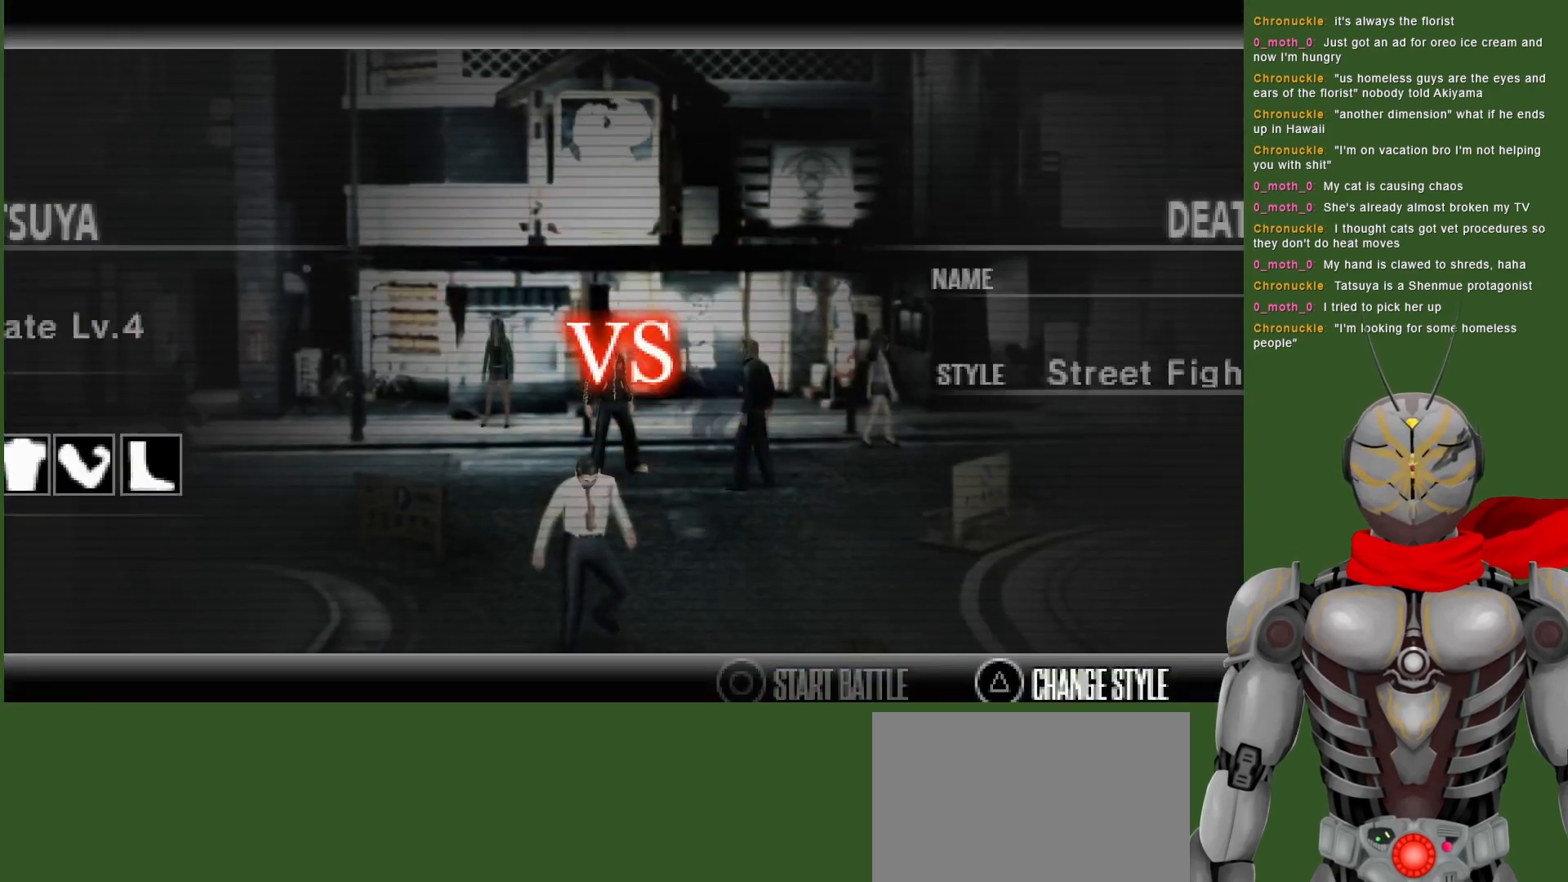
{"buttons": [], "left_stick": "center", "right_stick": "center", "events": [[67, "CIRCLE", "up"], [167, "CIRCLE", "down"], [267, "CIRCLE", "up"]]}
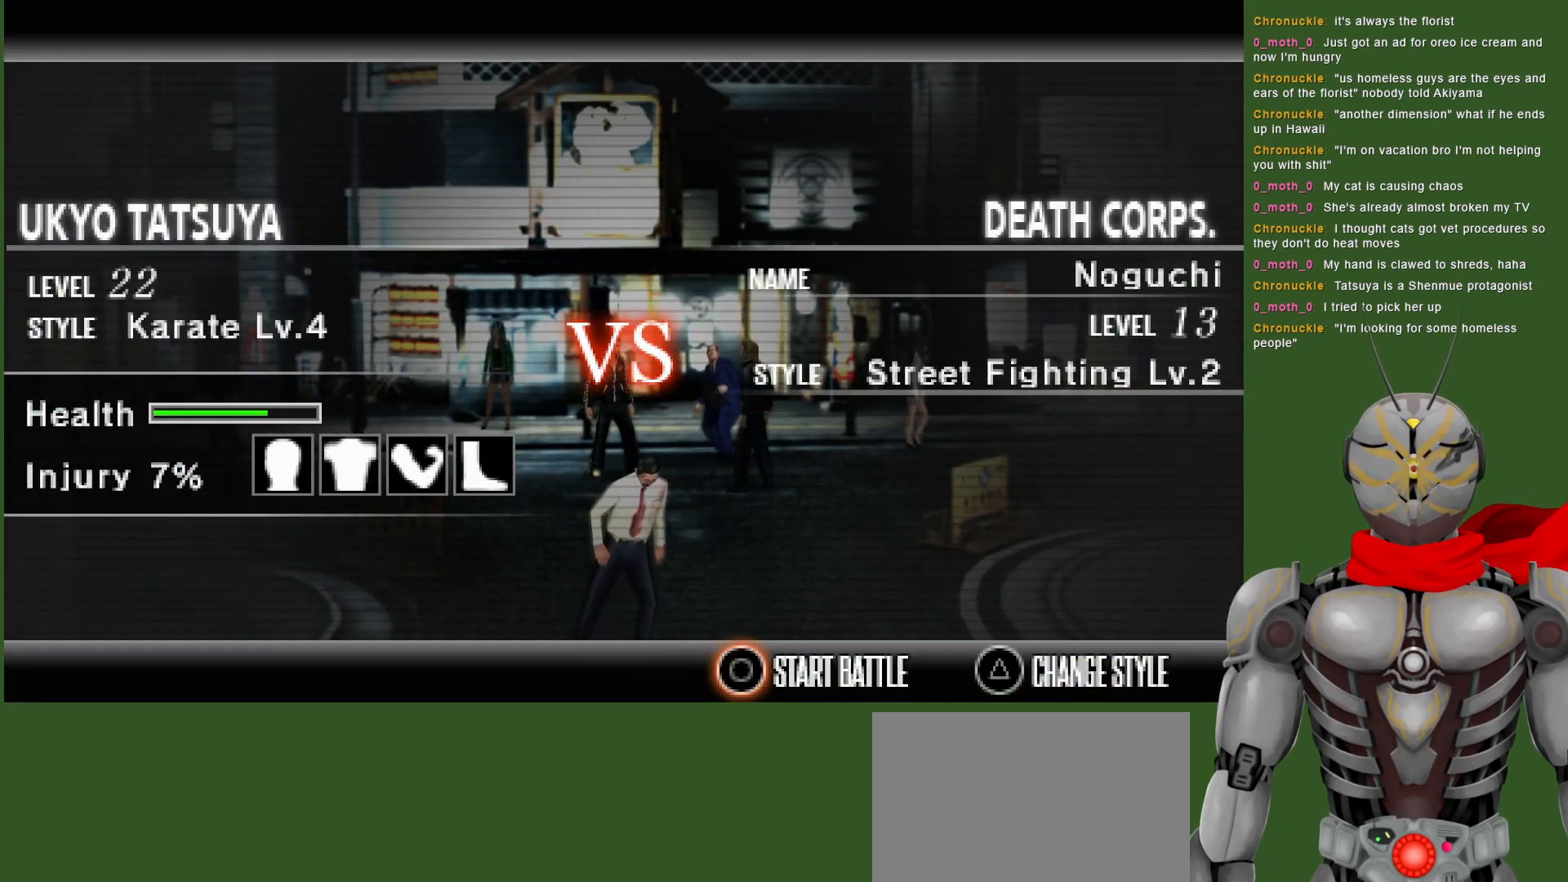
{"buttons": [], "left_stick": "center", "right_stick": "center", "events": [[67, "CIRCLE", "down"], [183, "CIRCLE", "up"]]}